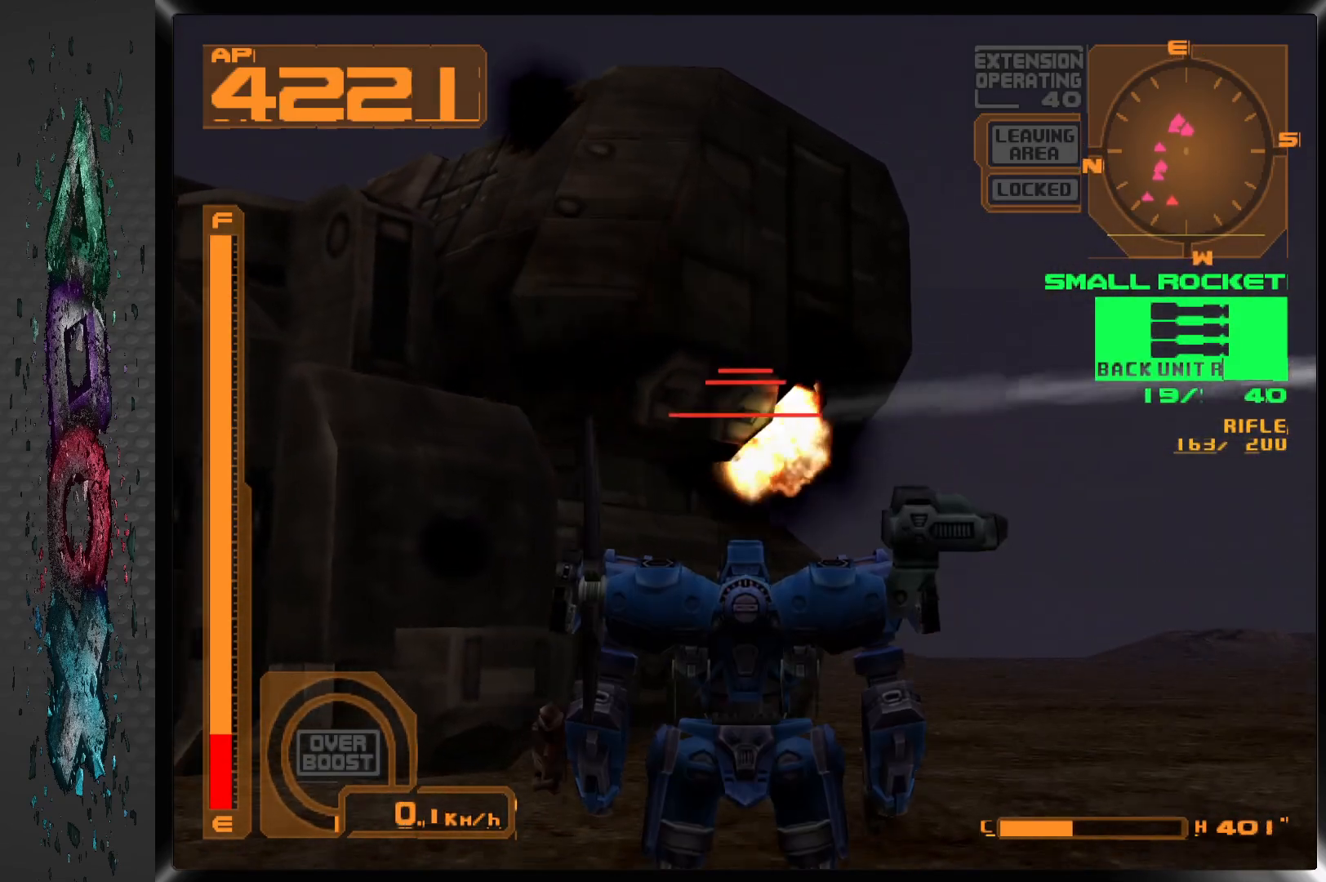
Gameplay with a controller (PlayStation layout); each line is a JSON object with the inputs held at the frame after it. "events" lists button and stick changes between this image and that frame as [ms after this image, input, new state], when the widget could be followed in between.
{"buttons": [], "left_stick": "center", "right_stick": "center", "events": [[67, "SQUARE", "down"], [167, "DPAD_LEFT", "up"], [167, "SQUARE", "up"]]}
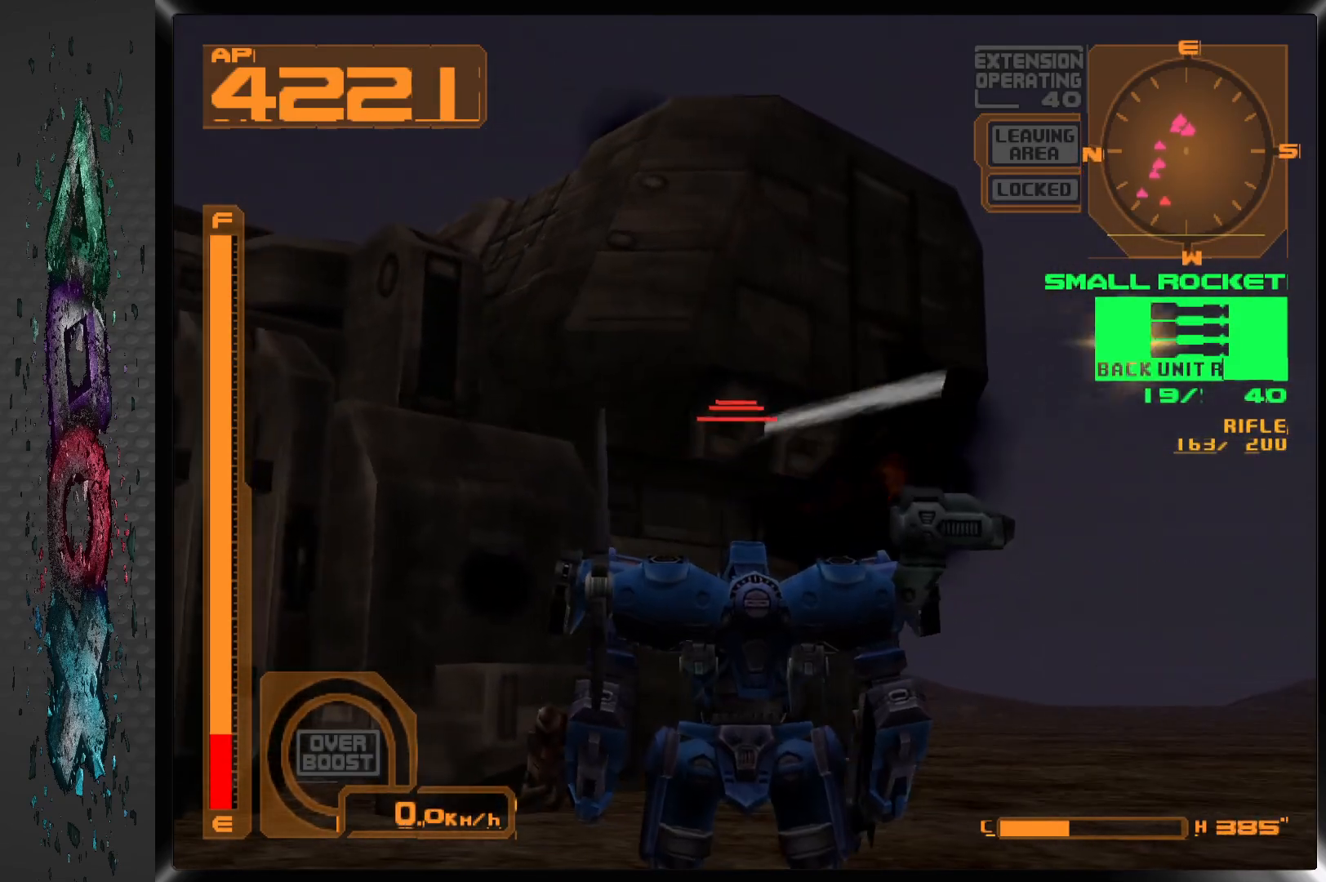
{"buttons": ["L1"], "left_stick": "center", "right_stick": "center", "events": [[250, "L1", "down"], [267, "SQUARE", "down"], [400, "SQUARE", "up"]]}
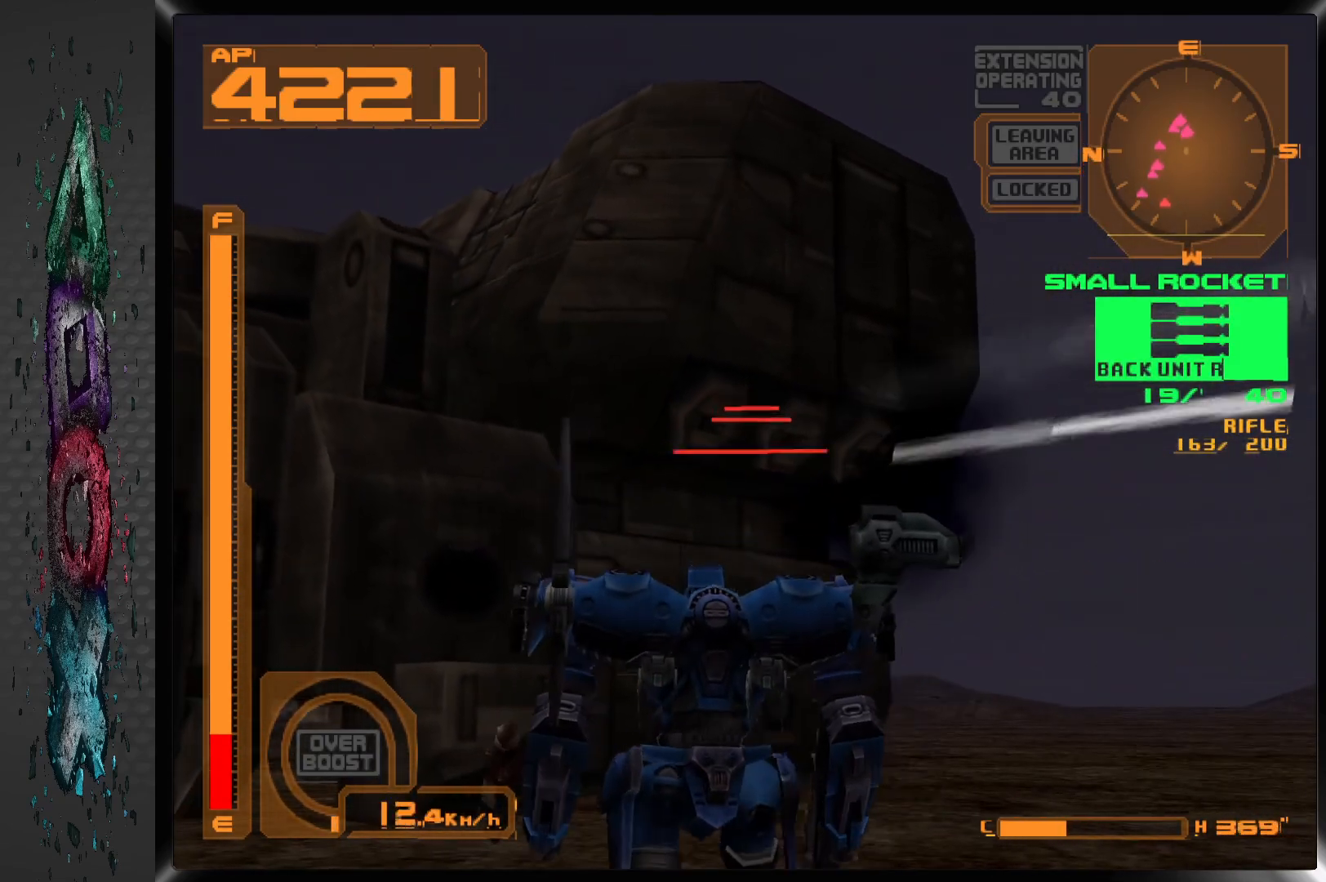
{"buttons": ["SQUARE"], "left_stick": "center", "right_stick": "center", "events": [[133, "L1", "up"], [383, "SQUARE", "down"]]}
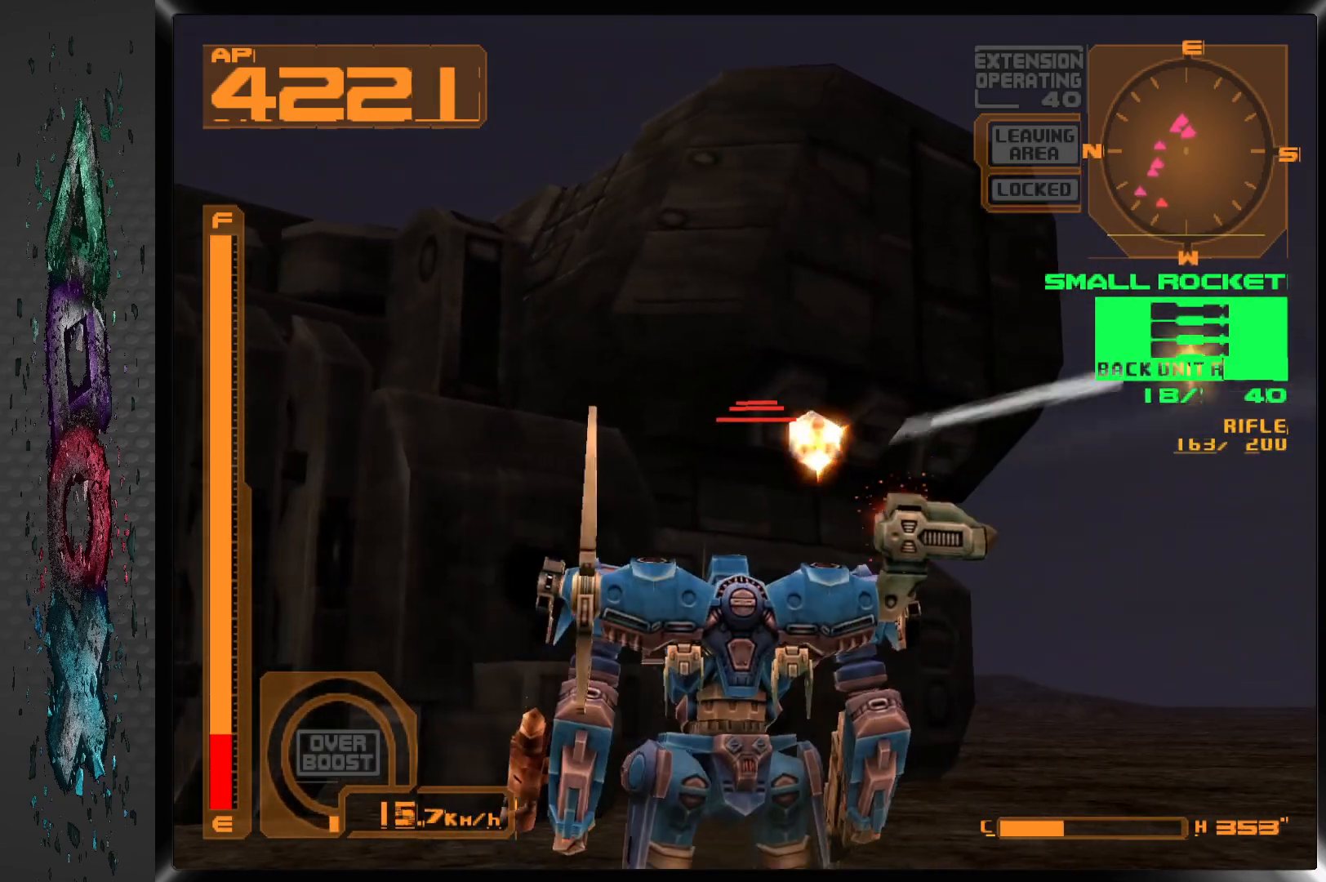
{"buttons": [], "left_stick": "center", "right_stick": "center", "events": [[33, "SQUARE", "up"], [233, "DPAD_DOWN", "down"], [400, "DPAD_DOWN", "up"]]}
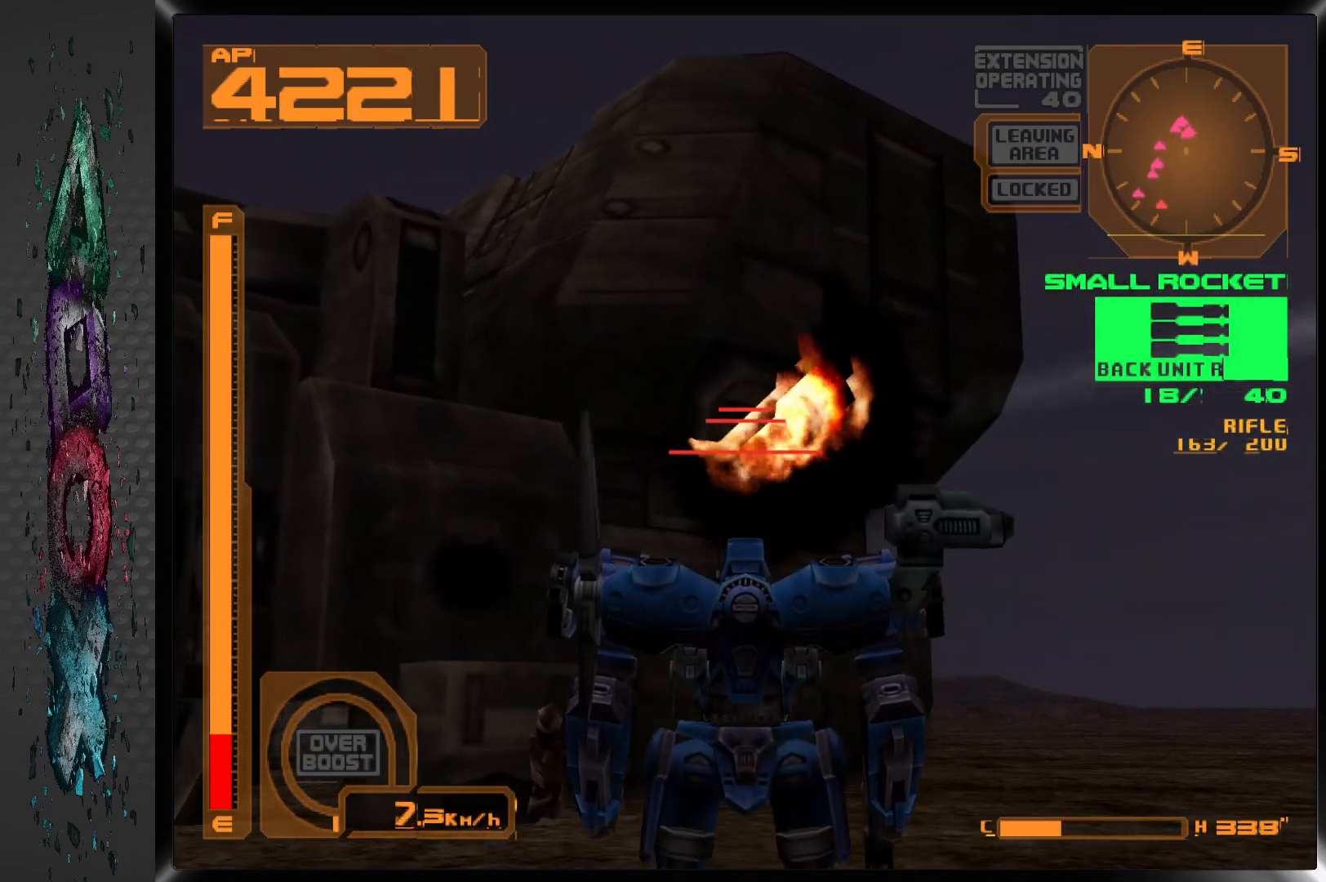
{"buttons": ["DPAD_DOWN"], "left_stick": "center", "right_stick": "center", "events": [[183, "SQUARE", "down"], [317, "DPAD_DOWN", "down"], [317, "SQUARE", "up"]]}
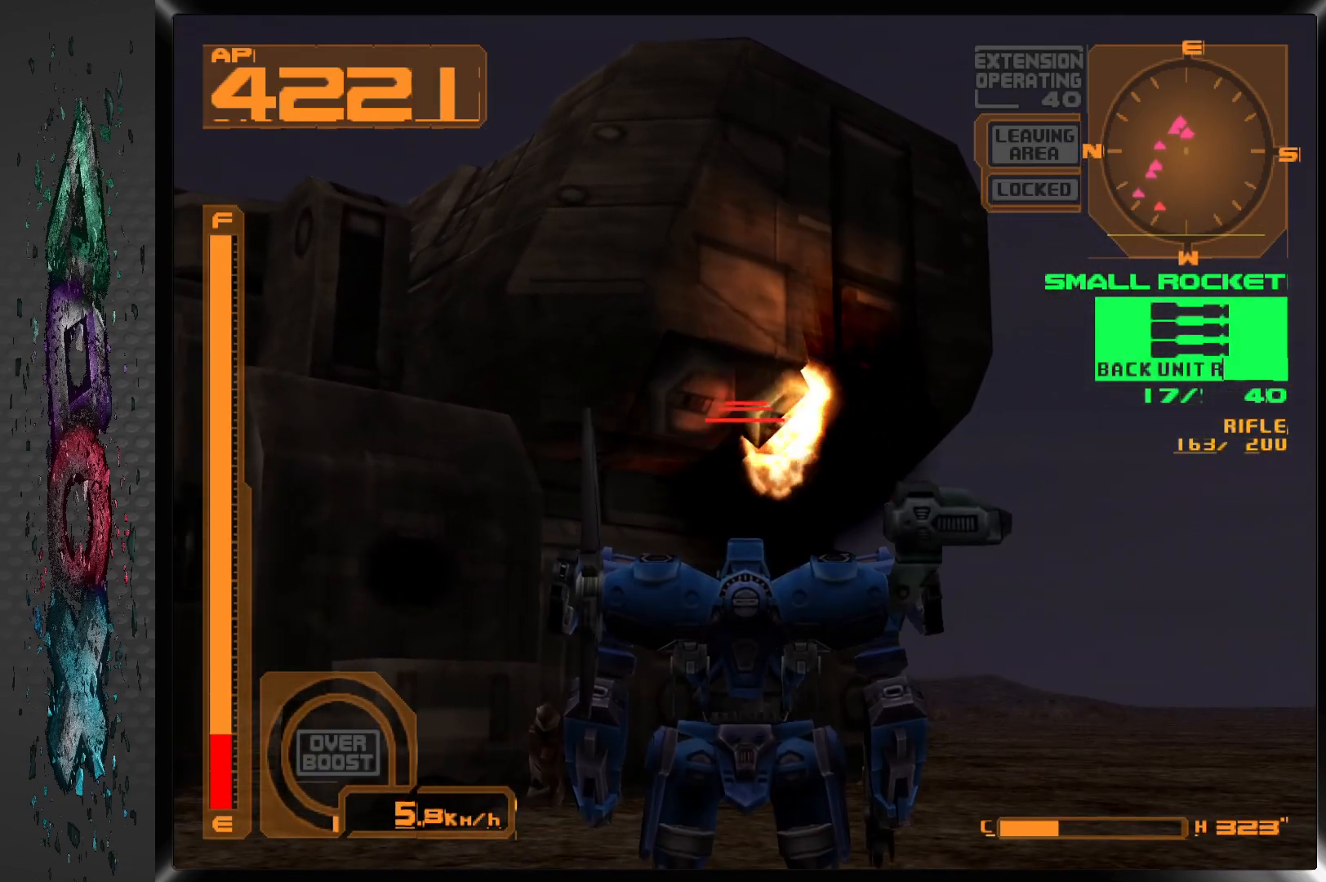
{"buttons": ["SQUARE", "DPAD_DOWN"], "left_stick": "center", "right_stick": "center", "events": [[33, "DPAD_DOWN", "up"], [183, "DPAD_DOWN", "down"], [483, "SQUARE", "down"]]}
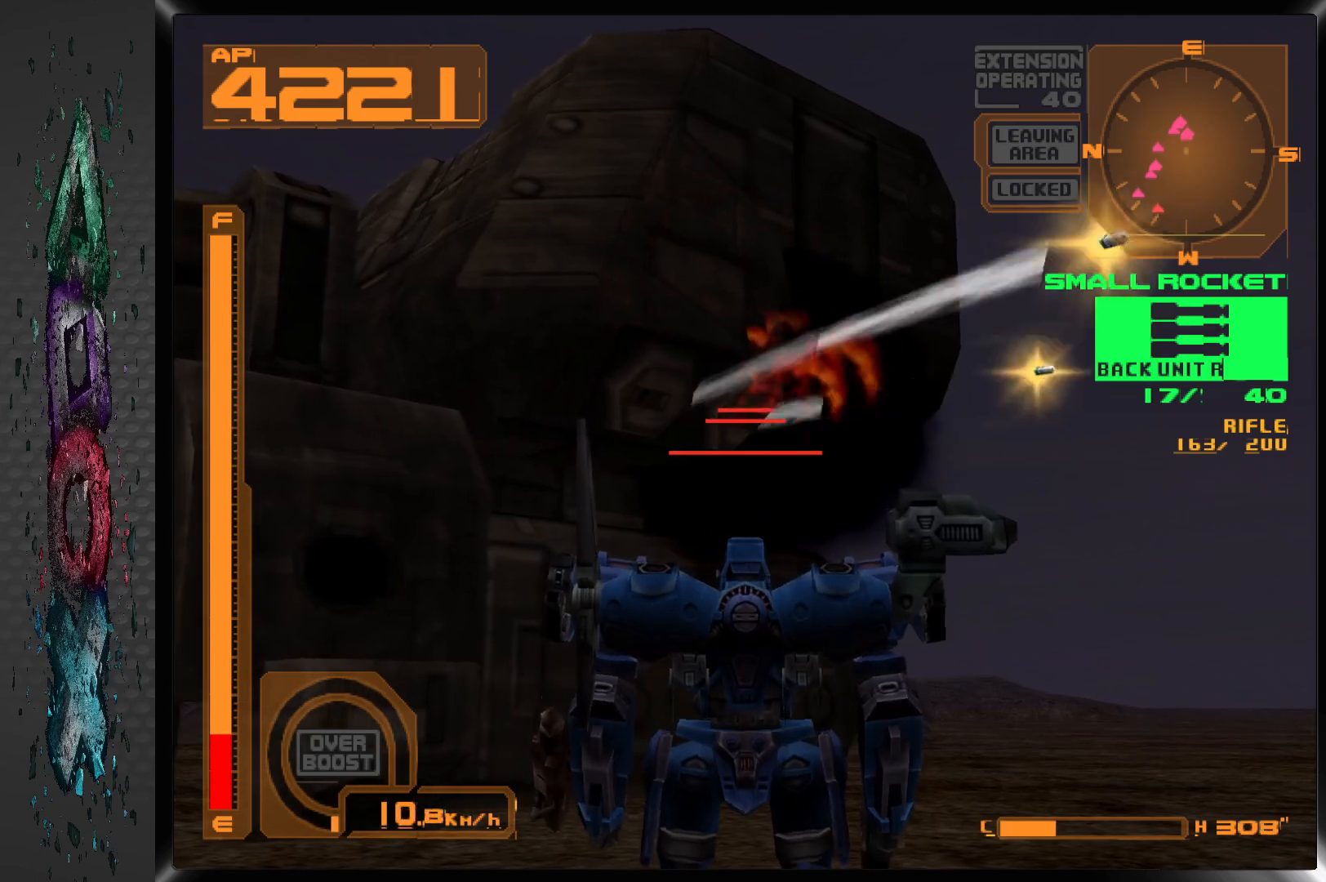
{"buttons": ["DPAD_DOWN"], "left_stick": "center", "right_stick": "center", "events": [[33, "DPAD_DOWN", "up"], [117, "SQUARE", "up"], [183, "DPAD_DOWN", "down"]]}
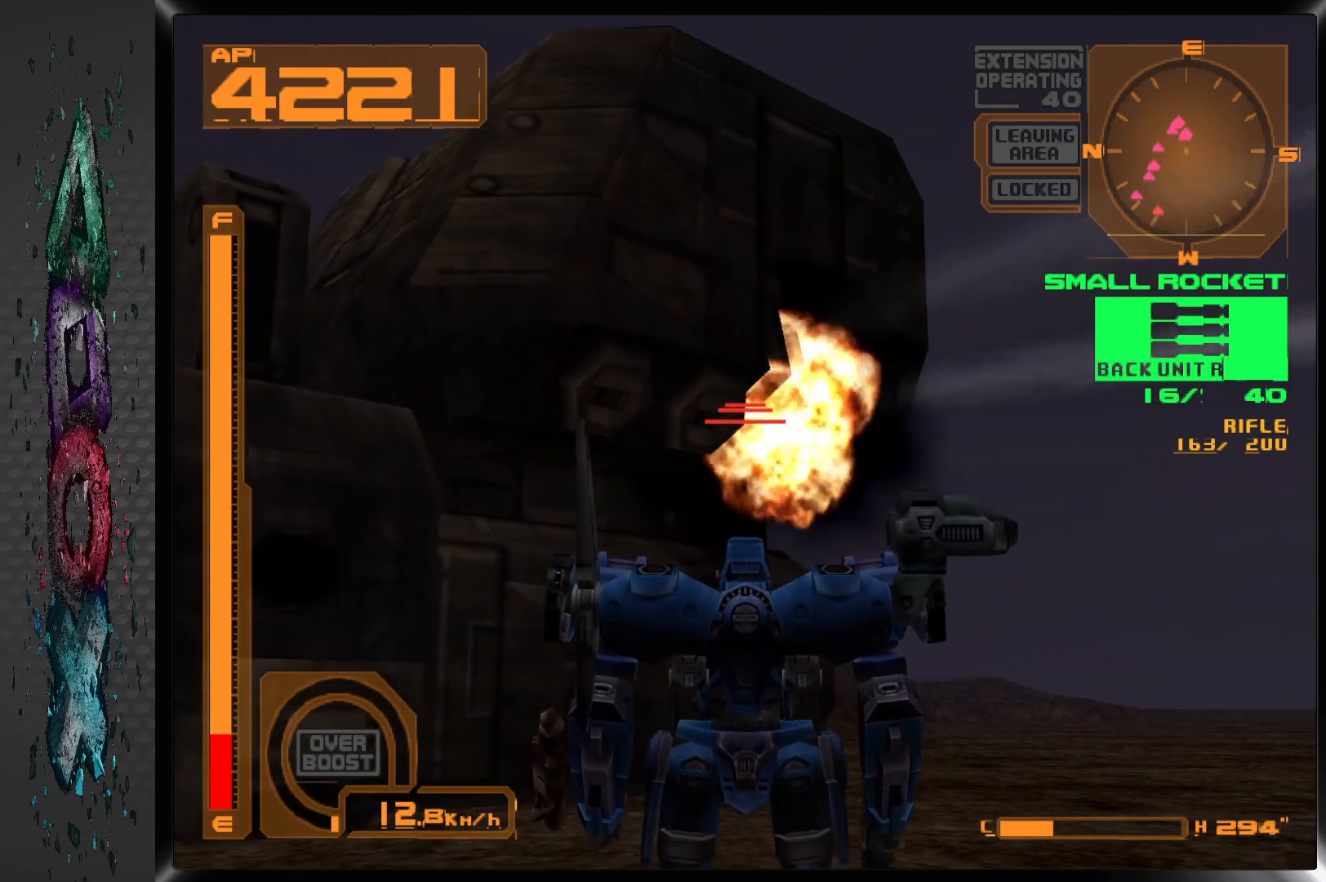
{"buttons": ["DPAD_LEFT"], "left_stick": "center", "right_stick": "center", "events": [[217, "DPAD_DOWN", "up"], [300, "DPAD_LEFT", "down"]]}
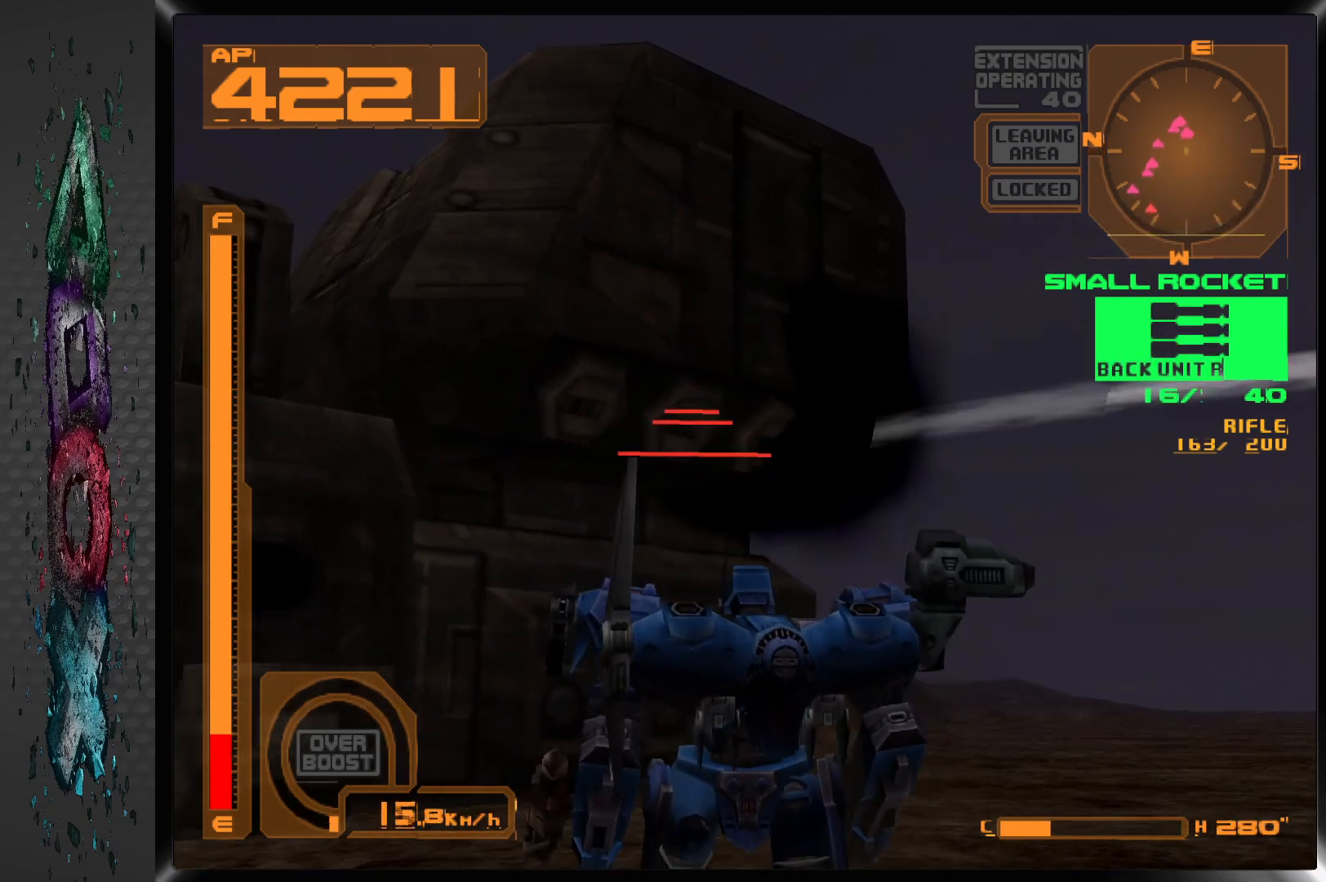
{"buttons": ["DPAD_DOWN"], "left_stick": "center", "right_stick": "center", "events": [[17, "DPAD_LEFT", "up"], [17, "SQUARE", "down"], [150, "SQUARE", "up"], [200, "DPAD_DOWN", "down"]]}
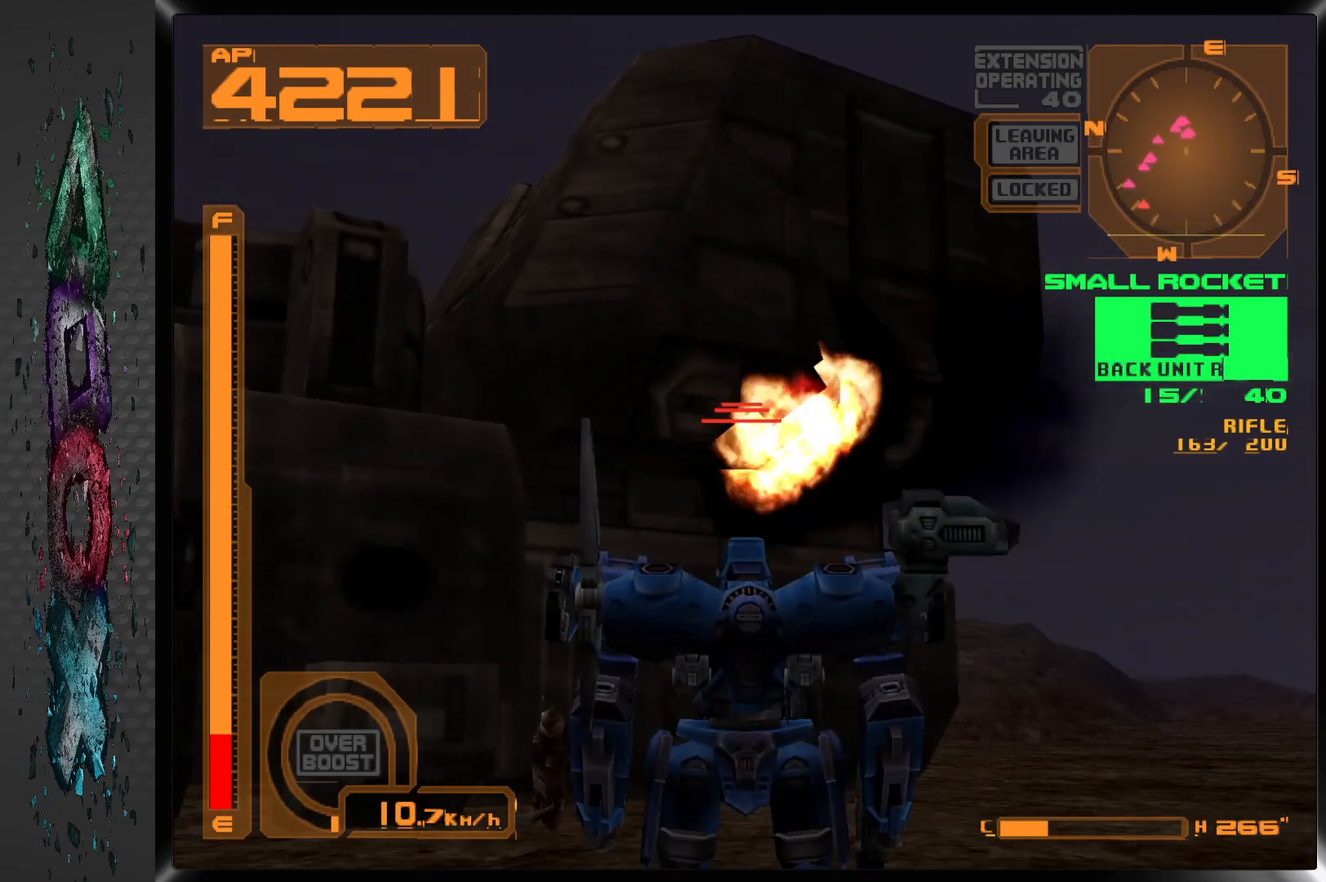
{"buttons": ["DPAD_RIGHT"], "left_stick": "center", "right_stick": "center", "events": [[217, "DPAD_DOWN", "up"], [433, "DPAD_RIGHT", "down"]]}
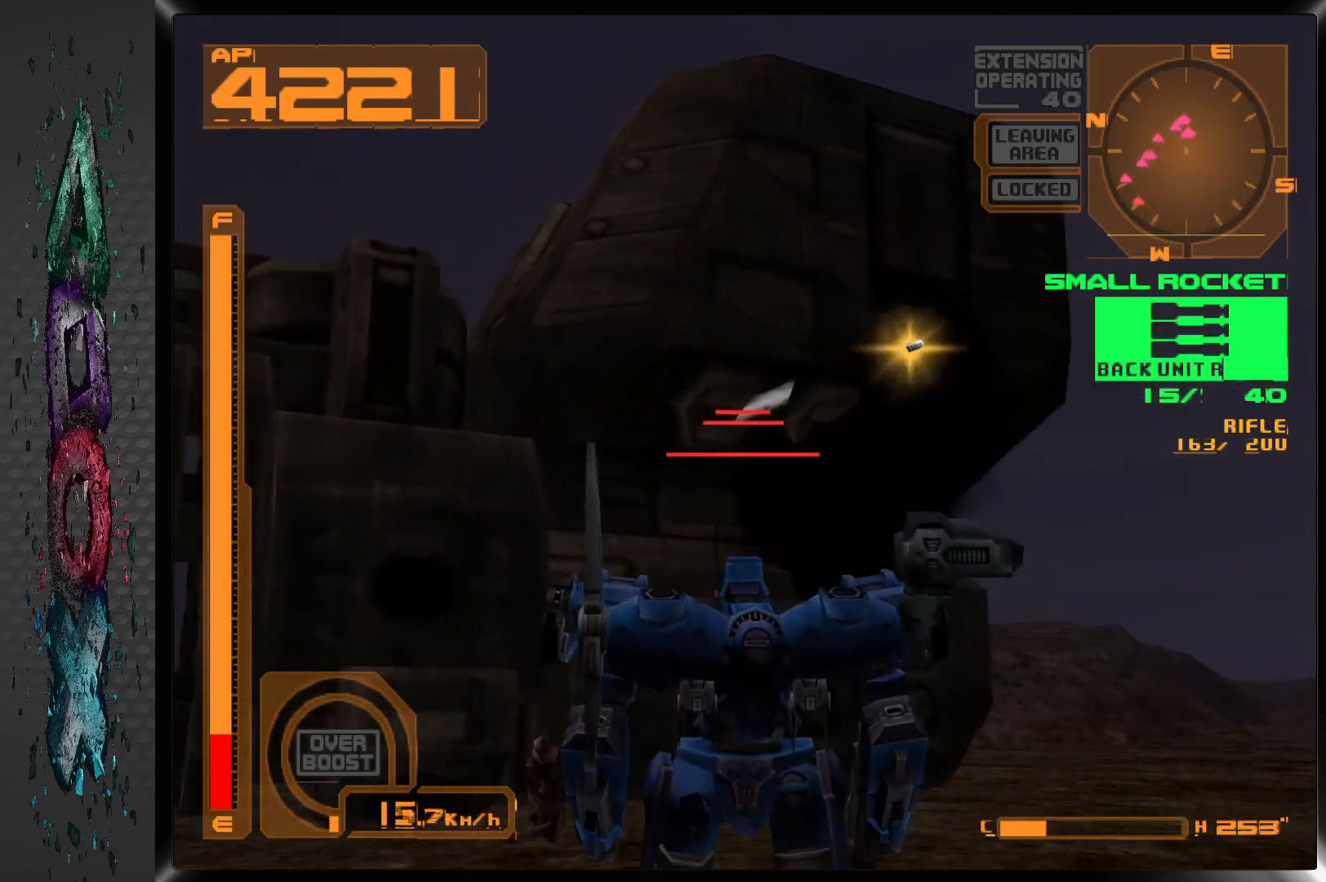
{"buttons": ["DPAD_LEFT"], "left_stick": "center", "right_stick": "center", "events": [[350, "DPAD_RIGHT", "up"], [367, "DPAD_LEFT", "down"]]}
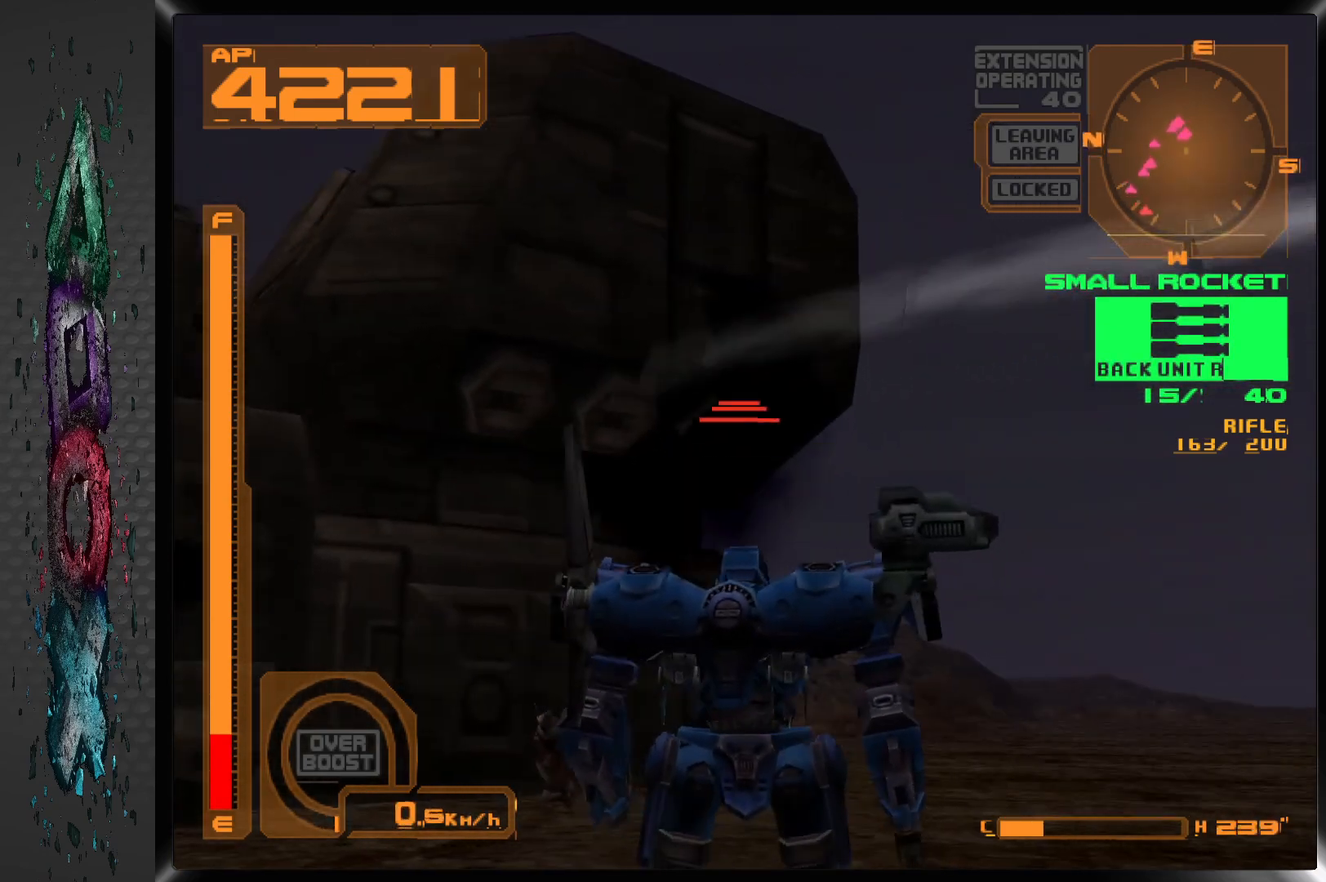
{"buttons": ["DPAD_DOWN"], "left_stick": "center", "right_stick": "center", "events": [[183, "SQUARE", "down"], [200, "DPAD_LEFT", "up"], [317, "SQUARE", "up"], [333, "DPAD_DOWN", "down"]]}
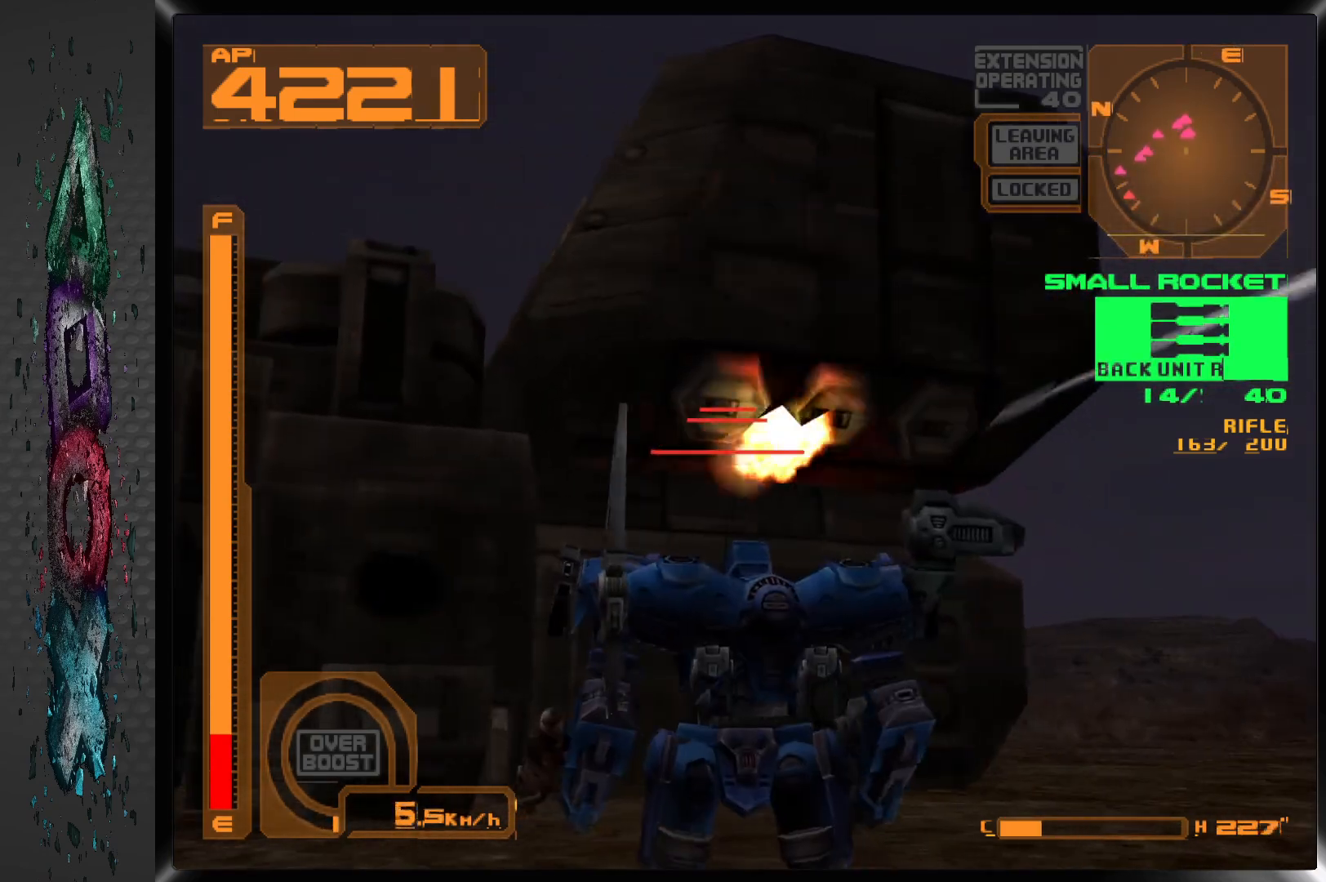
{"buttons": [], "left_stick": "center", "right_stick": "center", "events": [[400, "DPAD_DOWN", "up"]]}
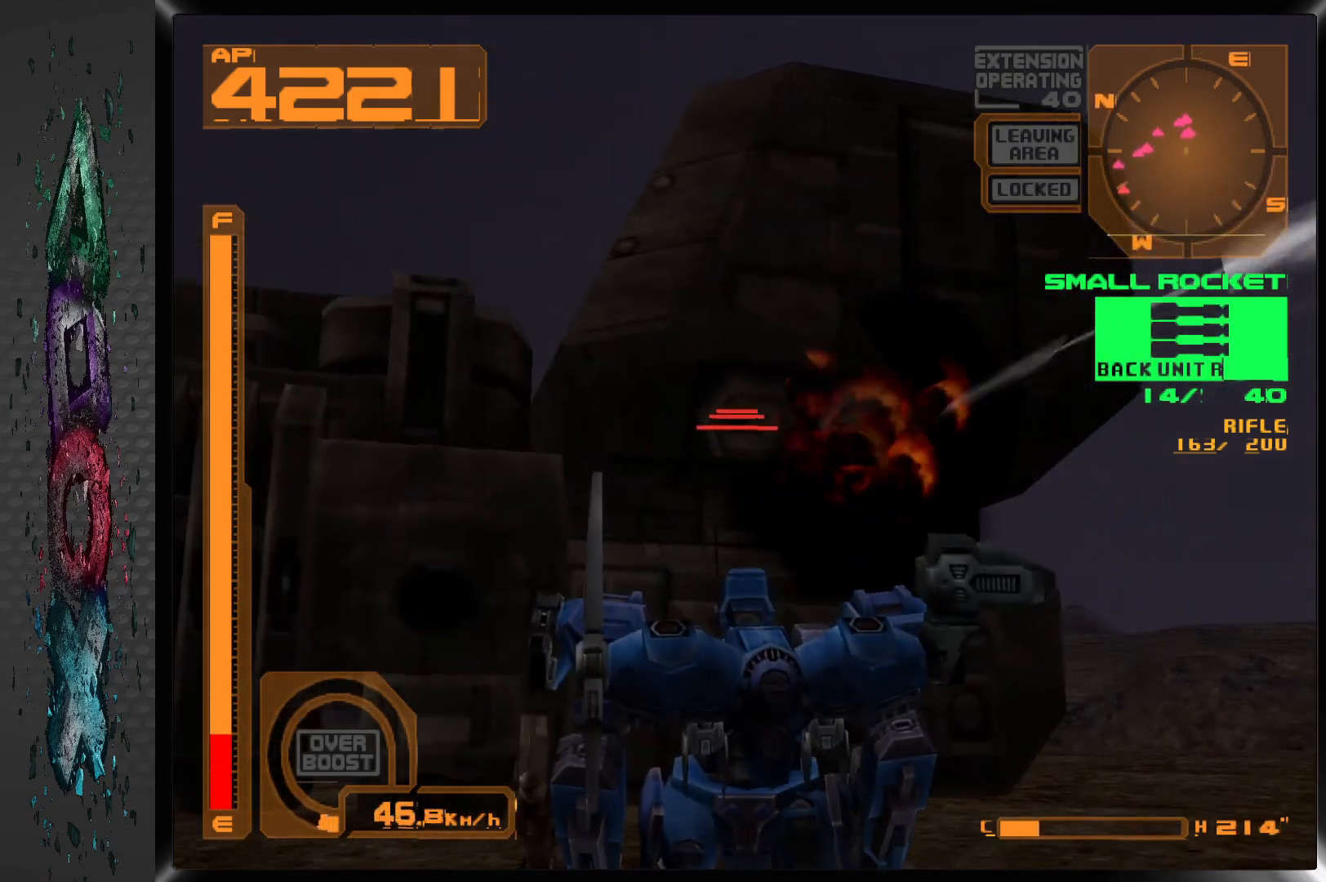
{"buttons": [], "left_stick": "center", "right_stick": "center", "events": [[17, "SQUARE", "down"], [183, "SQUARE", "up"], [267, "DPAD_RIGHT", "down"], [350, "DPAD_RIGHT", "up"]]}
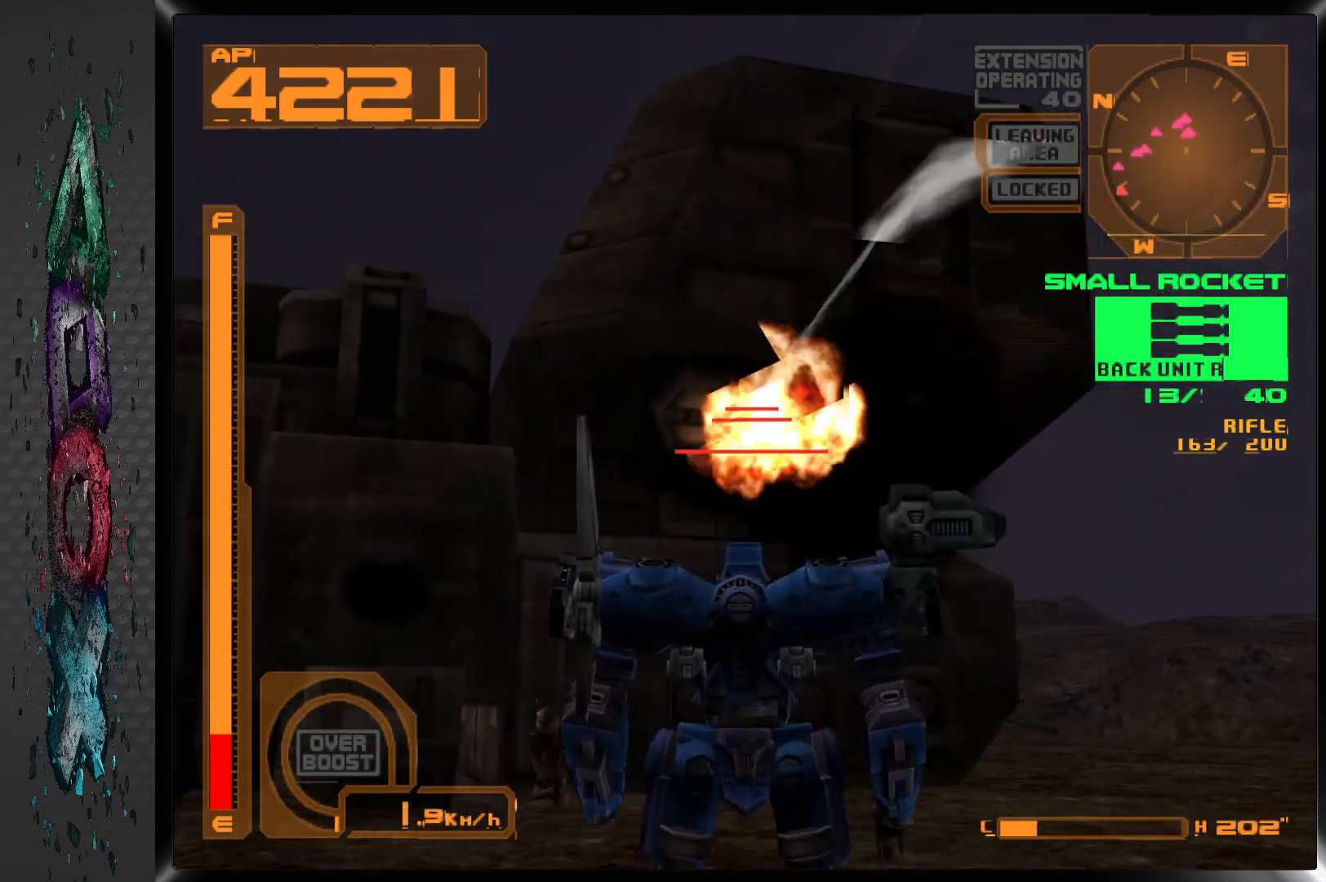
{"buttons": [], "left_stick": "center", "right_stick": "center", "events": [[367, "L2", "down"], [450, "L2", "up"]]}
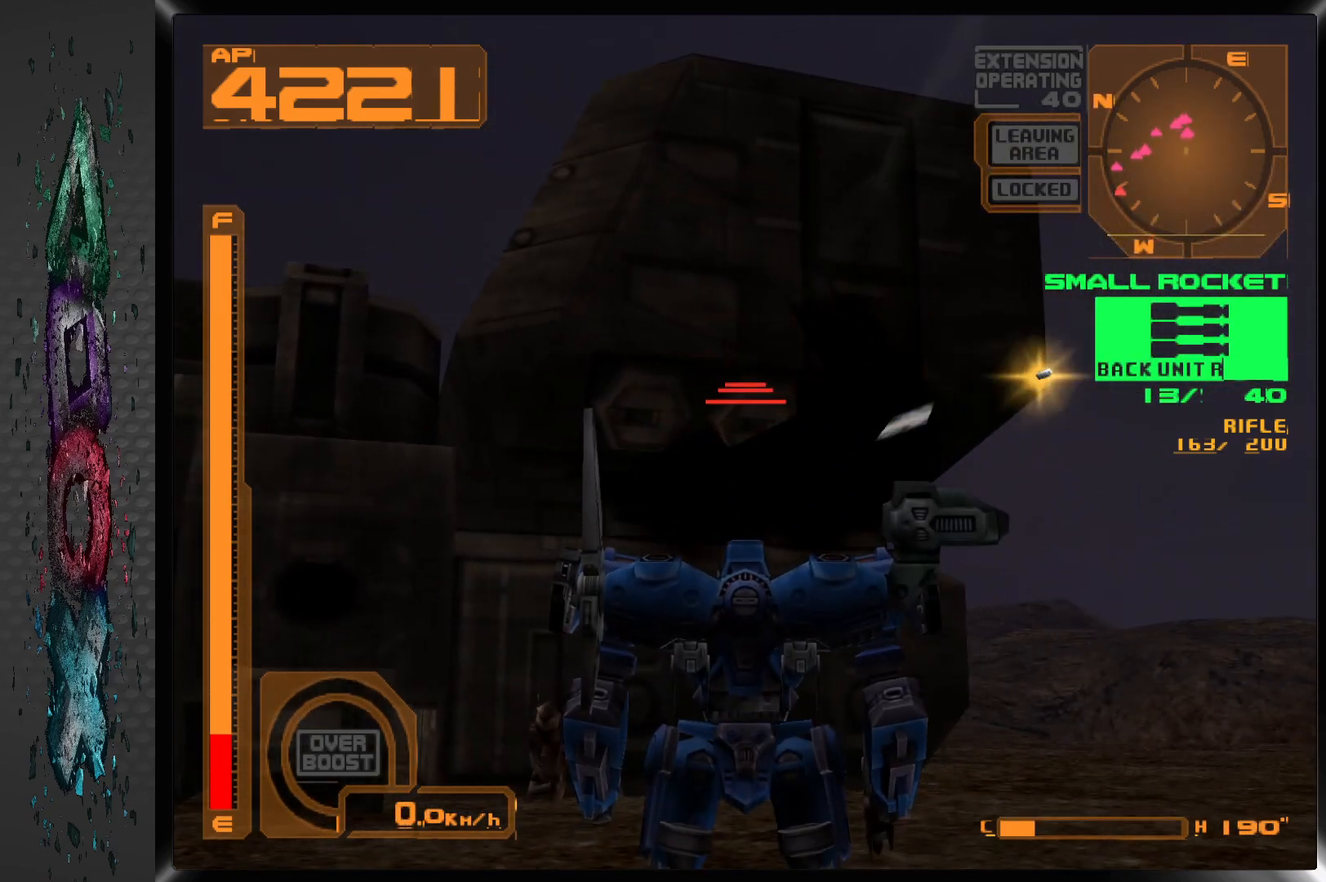
{"buttons": ["SQUARE"], "left_stick": "center", "right_stick": "center", "events": [[217, "DPAD_DOWN", "down"], [267, "DPAD_DOWN", "up"], [400, "SQUARE", "down"]]}
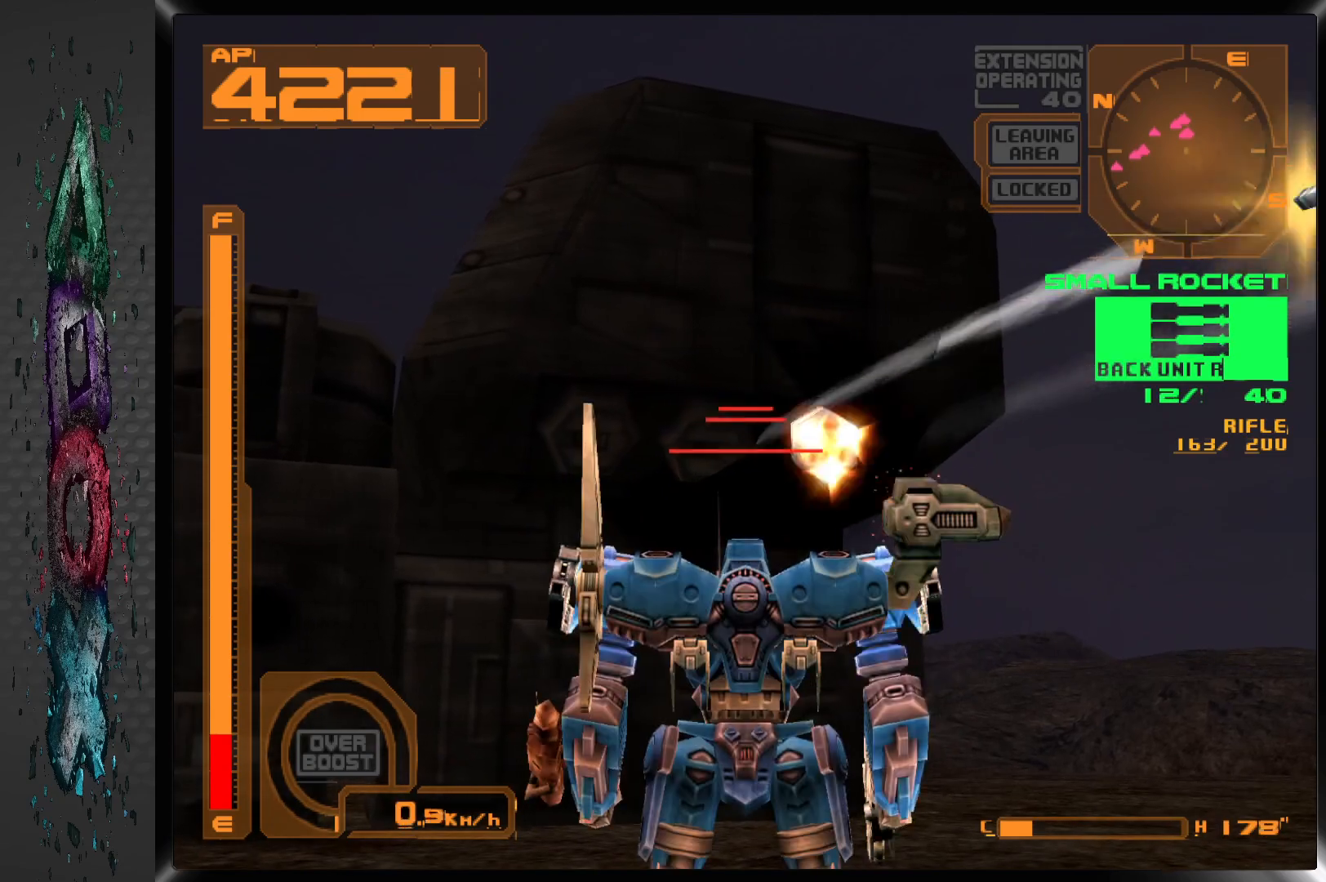
{"buttons": ["L1"], "left_stick": "center", "right_stick": "center", "events": [[33, "DPAD_LEFT", "down"], [33, "SQUARE", "up"], [233, "DPAD_LEFT", "up"], [500, "L1", "down"]]}
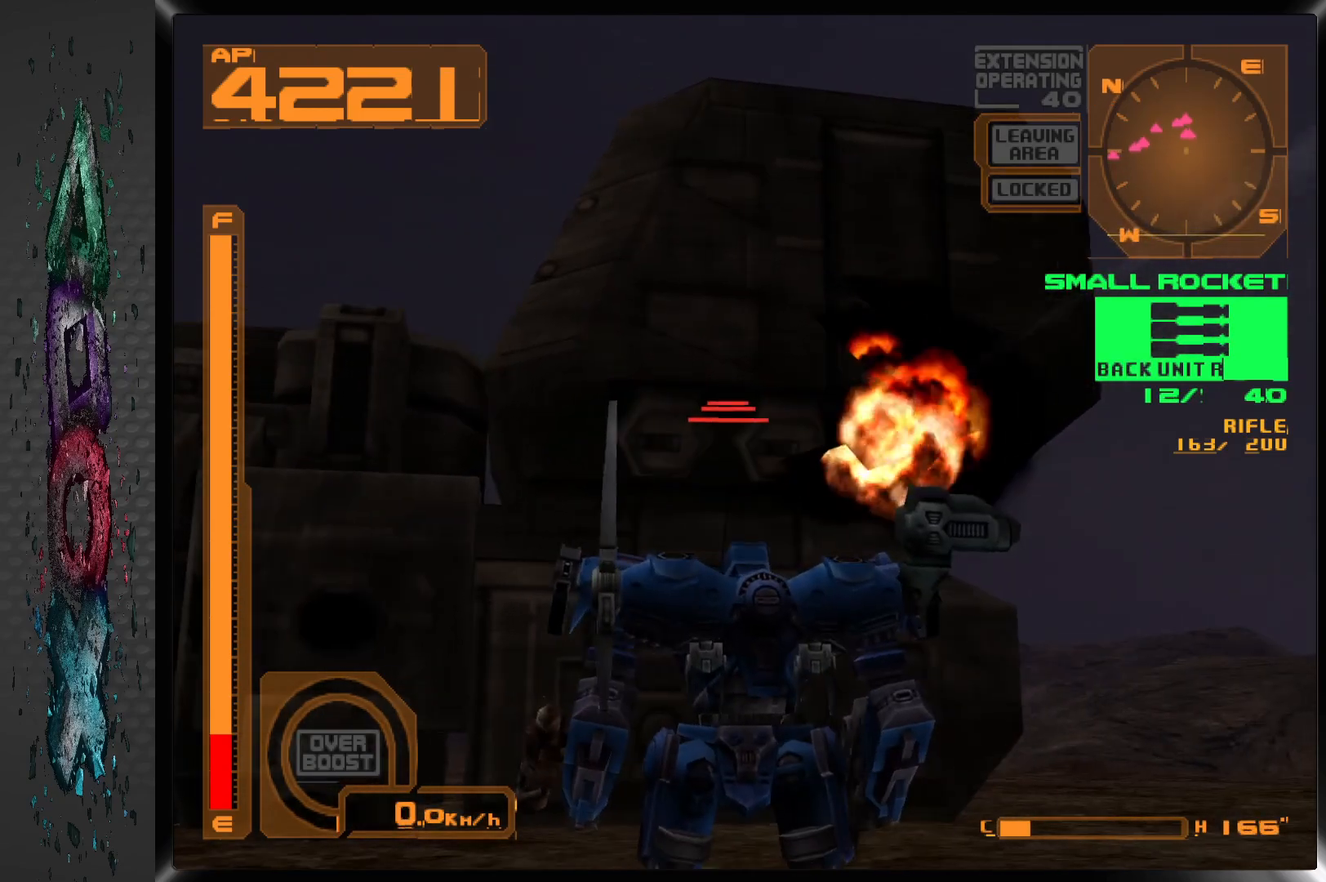
{"buttons": [], "left_stick": "center", "right_stick": "center", "events": [[167, "SQUARE", "down"], [317, "SQUARE", "up"], [367, "L1", "up"]]}
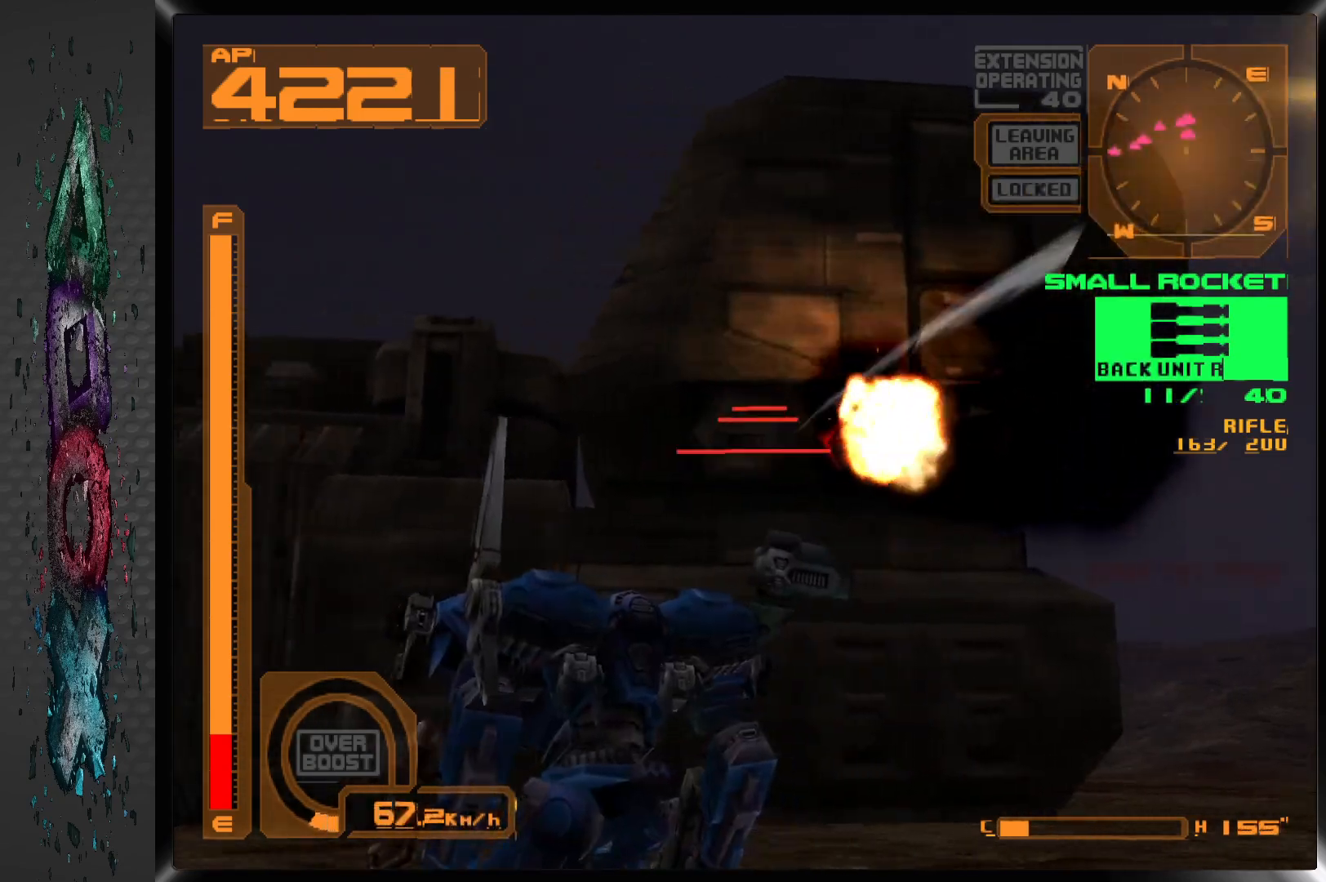
{"buttons": ["L1"], "left_stick": "center", "right_stick": "center", "events": [[433, "L1", "down"]]}
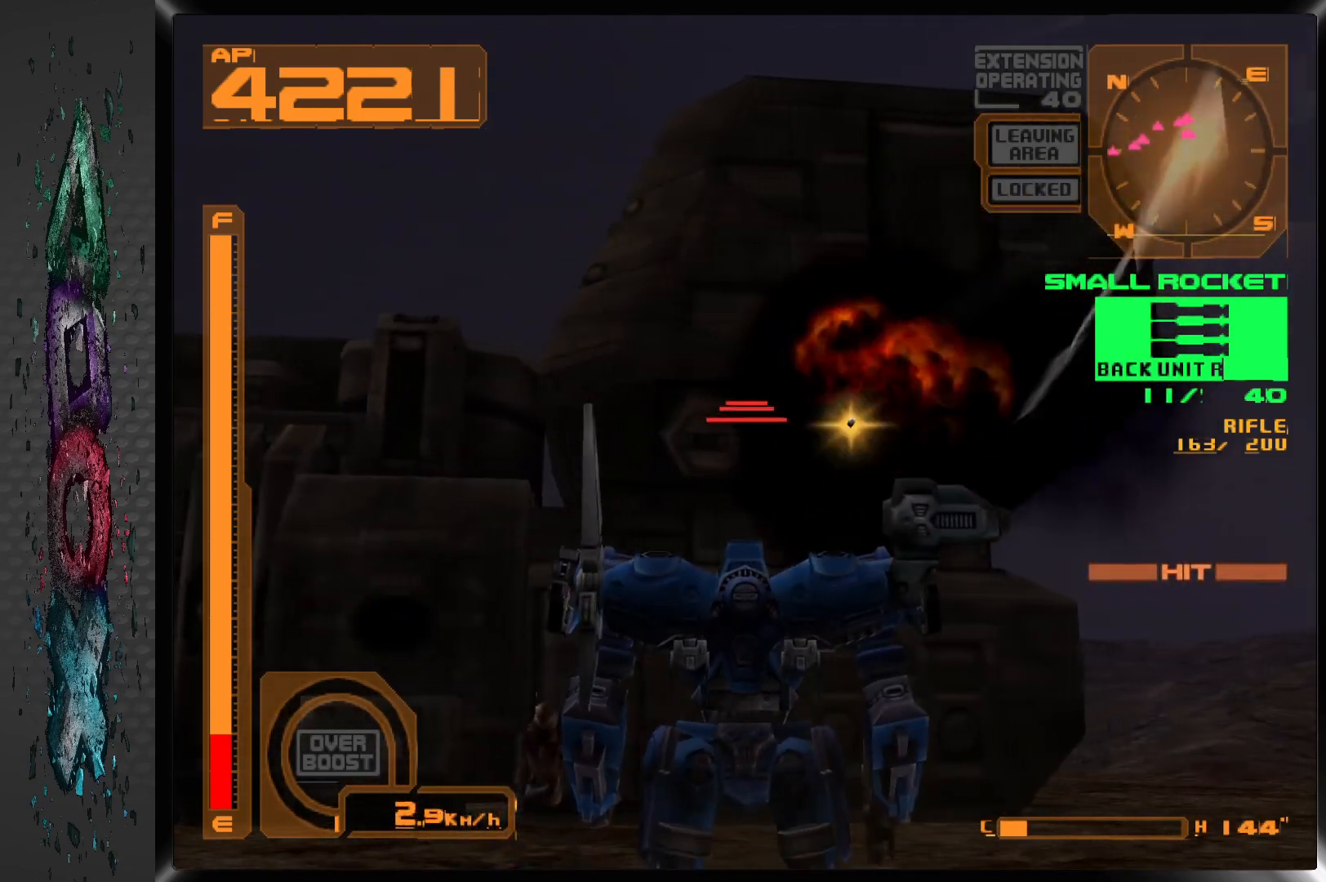
{"buttons": [], "left_stick": "center", "right_stick": "center", "events": [[150, "SQUARE", "down"], [167, "L1", "up"], [300, "SQUARE", "up"]]}
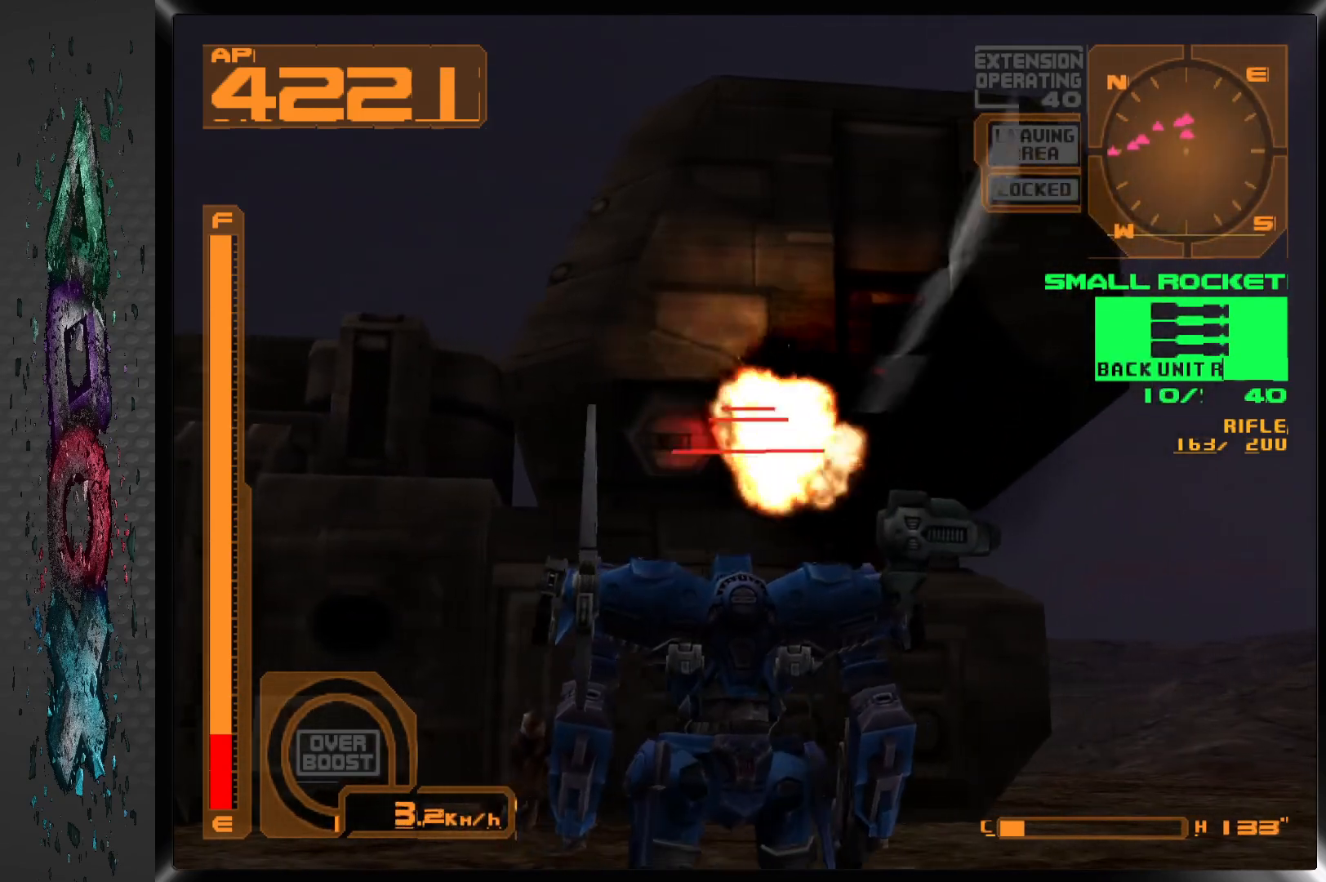
{"buttons": ["SQUARE", "L1"], "left_stick": "center", "right_stick": "center", "events": [[400, "L1", "down"], [500, "SQUARE", "down"]]}
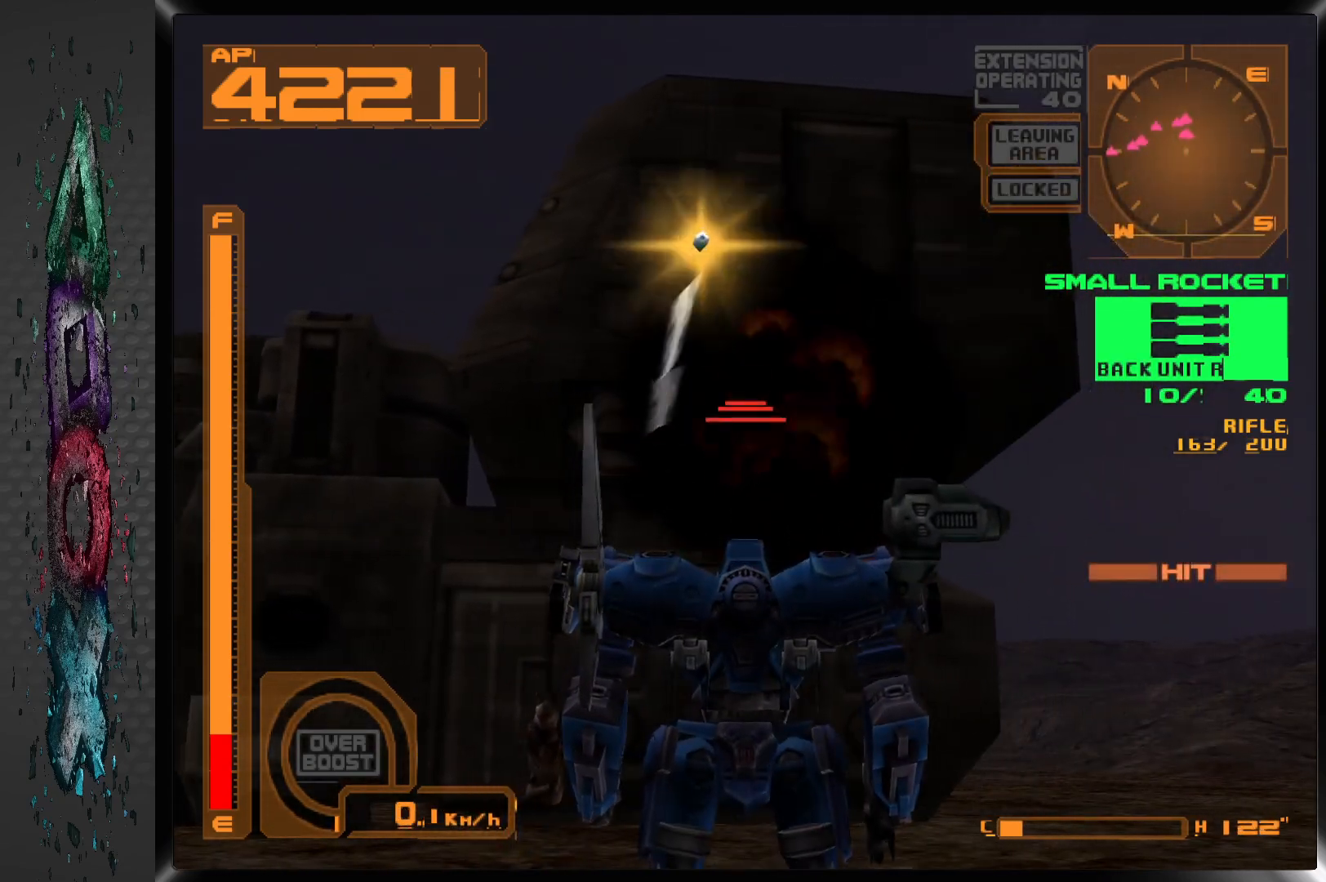
{"buttons": ["L1"], "left_stick": "center", "right_stick": "center", "events": [[150, "SQUARE", "up"], [183, "L1", "up"], [450, "L1", "down"]]}
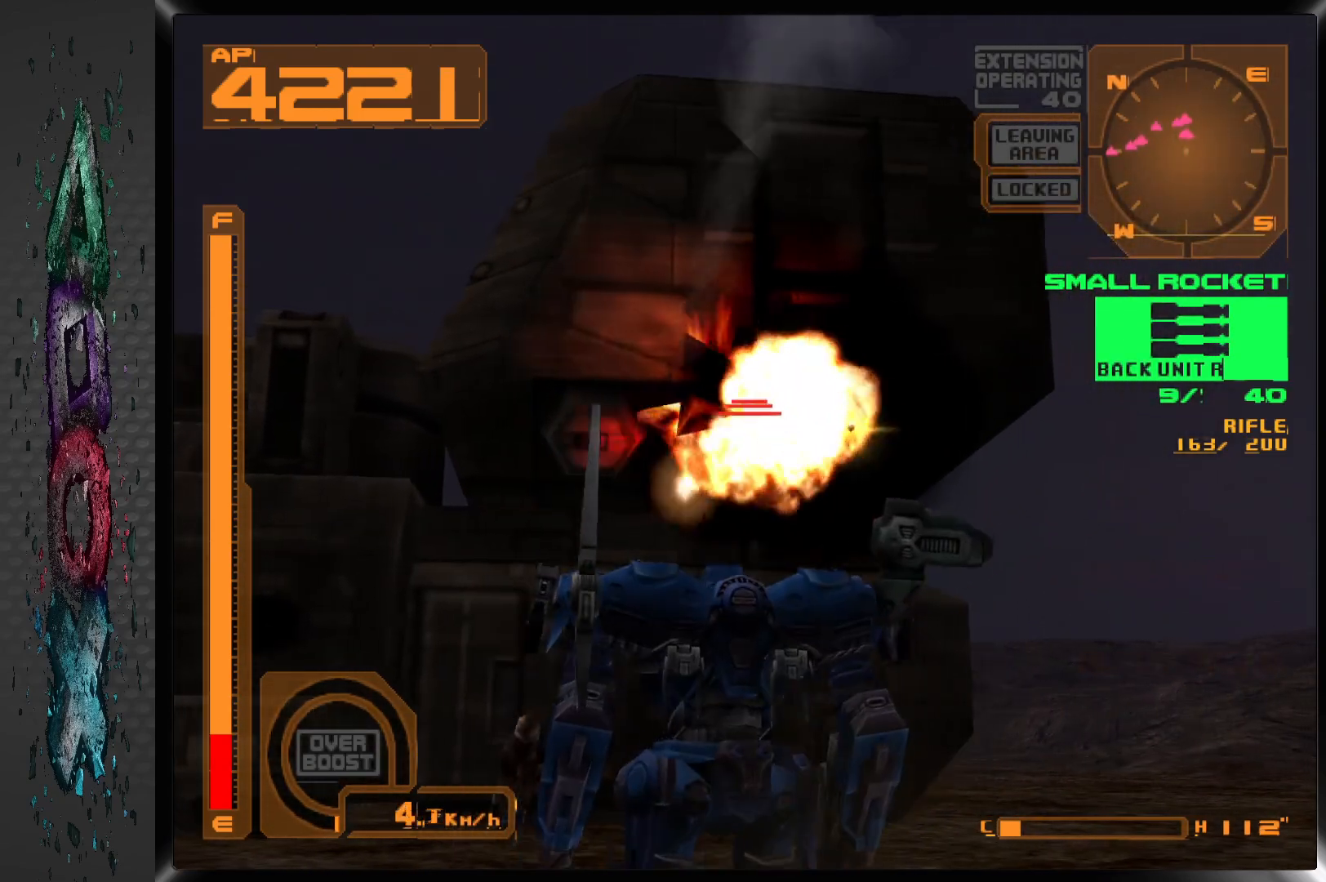
{"buttons": ["L1"], "left_stick": "center", "right_stick": "center", "events": []}
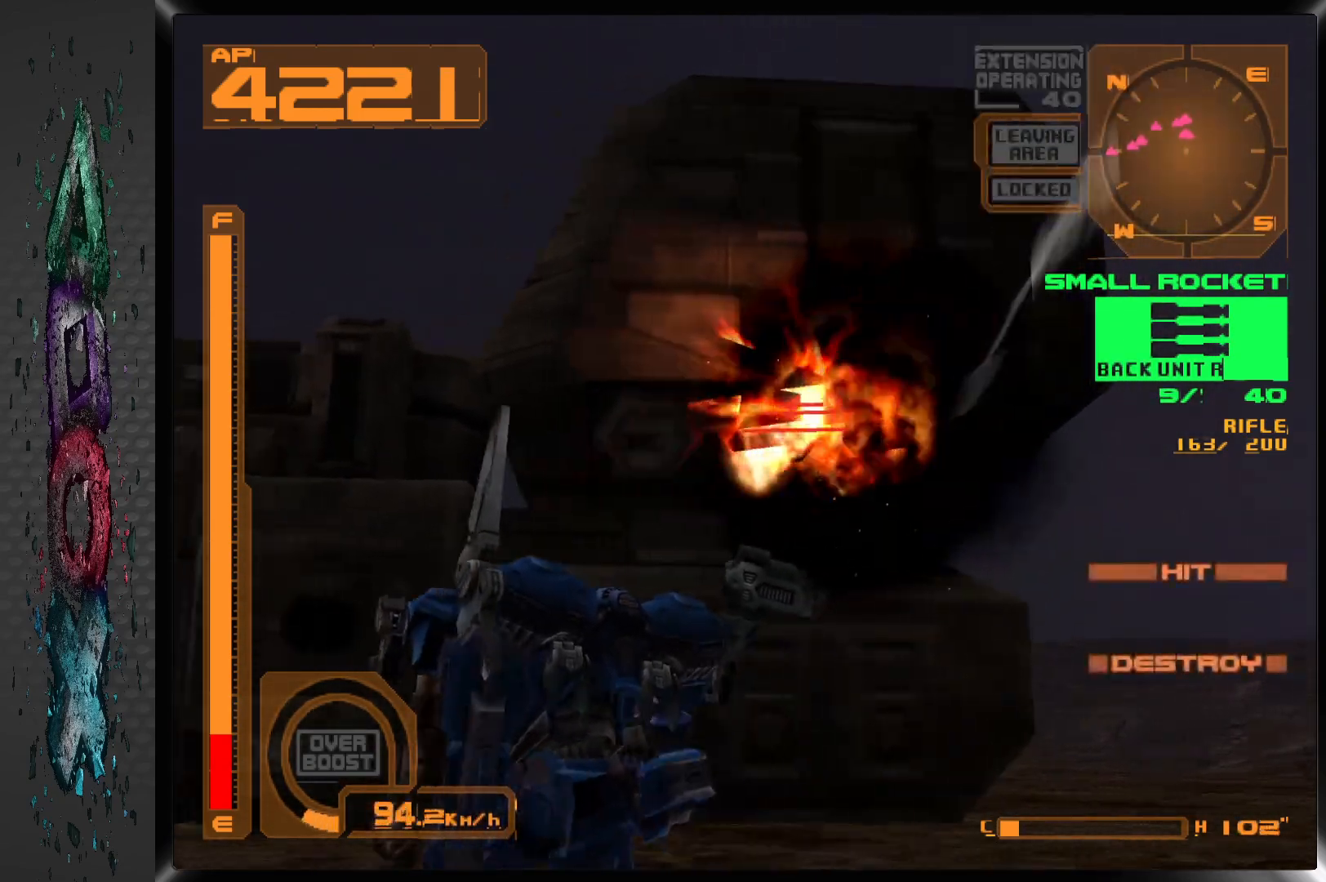
{"buttons": ["L1"], "left_stick": "center", "right_stick": "center", "events": [[100, "L1", "up"], [100, "SQUARE", "down"], [250, "SQUARE", "up"], [400, "L1", "down"]]}
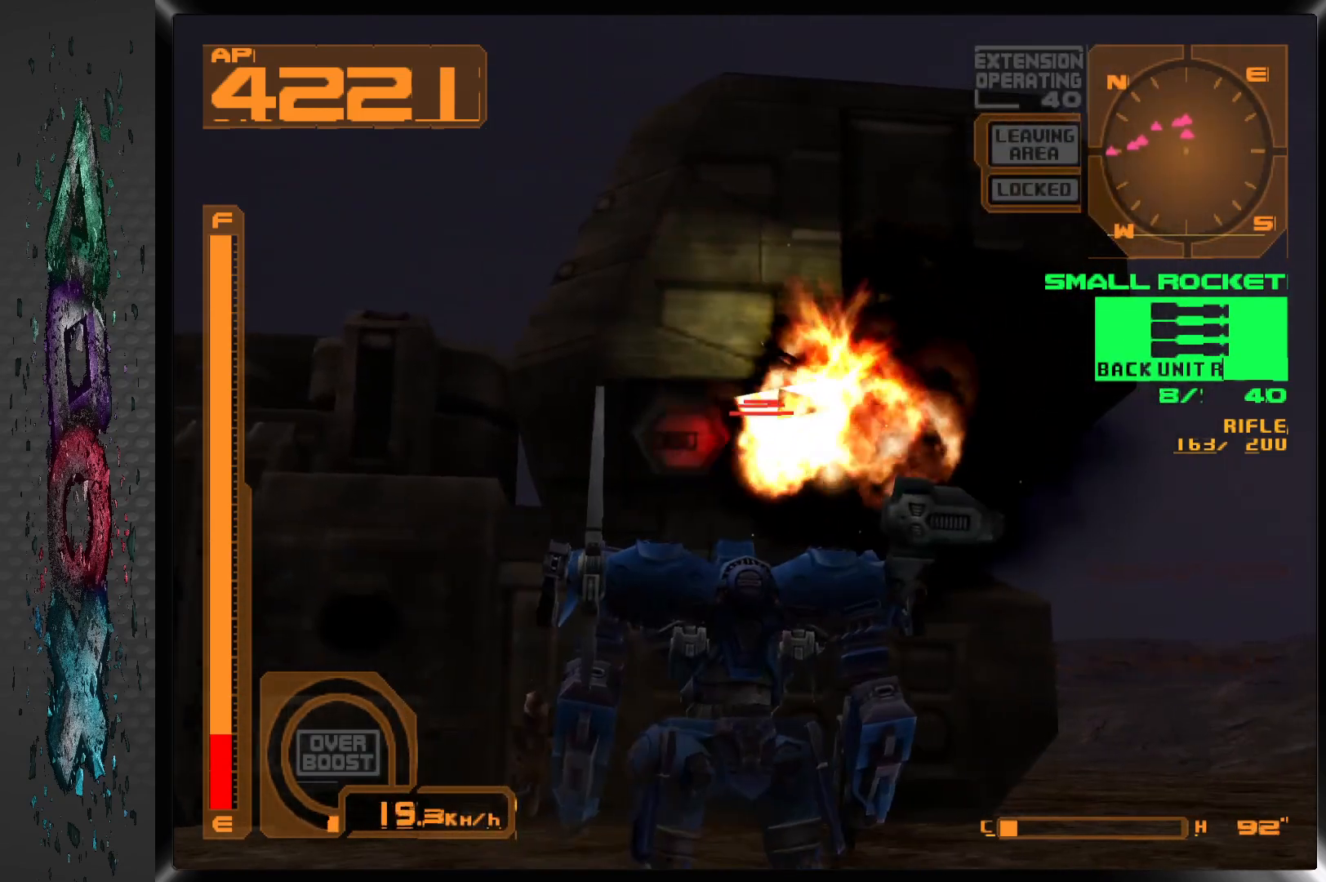
{"buttons": ["L1"], "left_stick": "center", "right_stick": "center", "events": []}
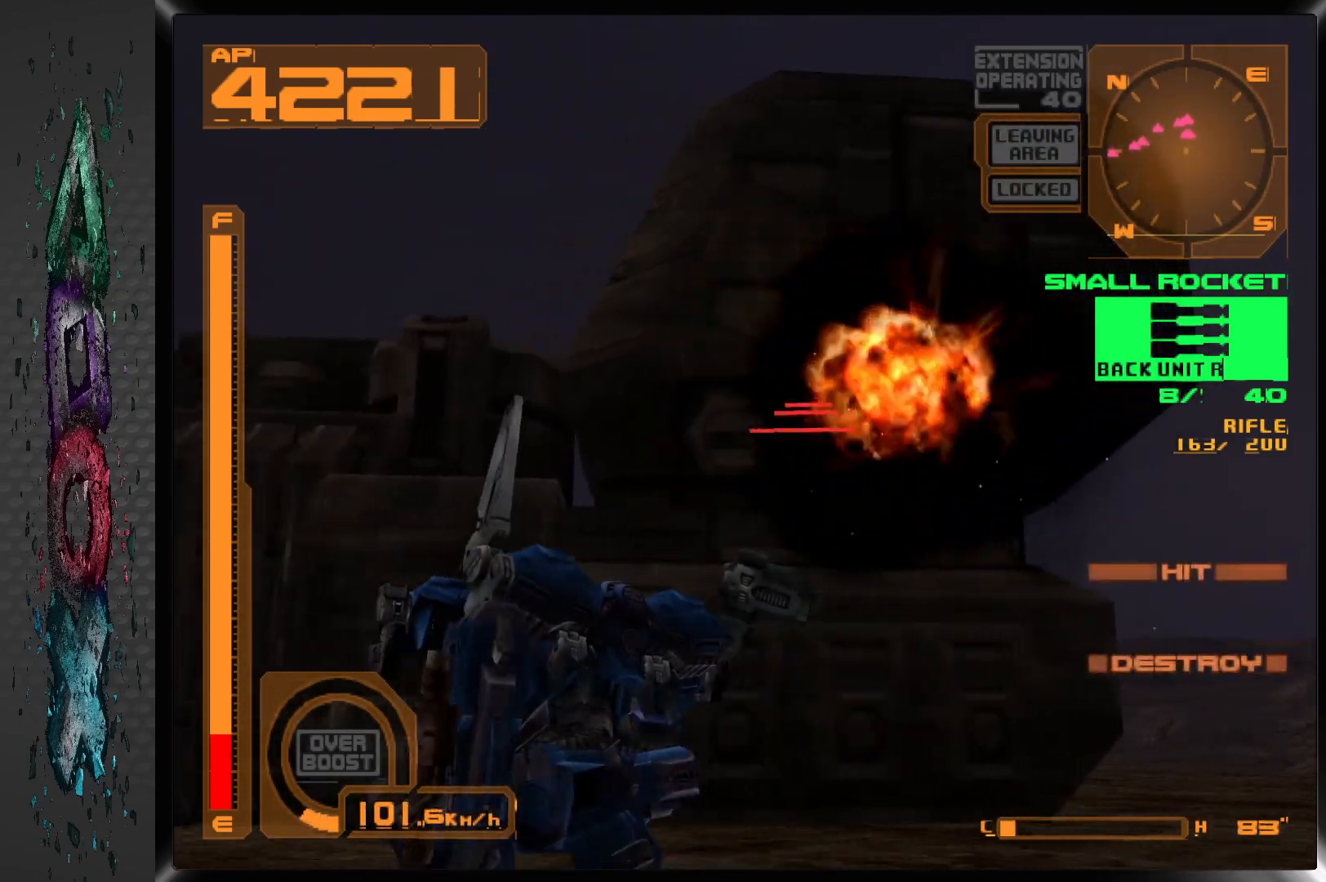
{"buttons": ["L1"], "left_stick": "center", "right_stick": "center", "events": [[117, "SQUARE", "down"], [150, "L1", "up"], [283, "SQUARE", "up"], [417, "L1", "down"]]}
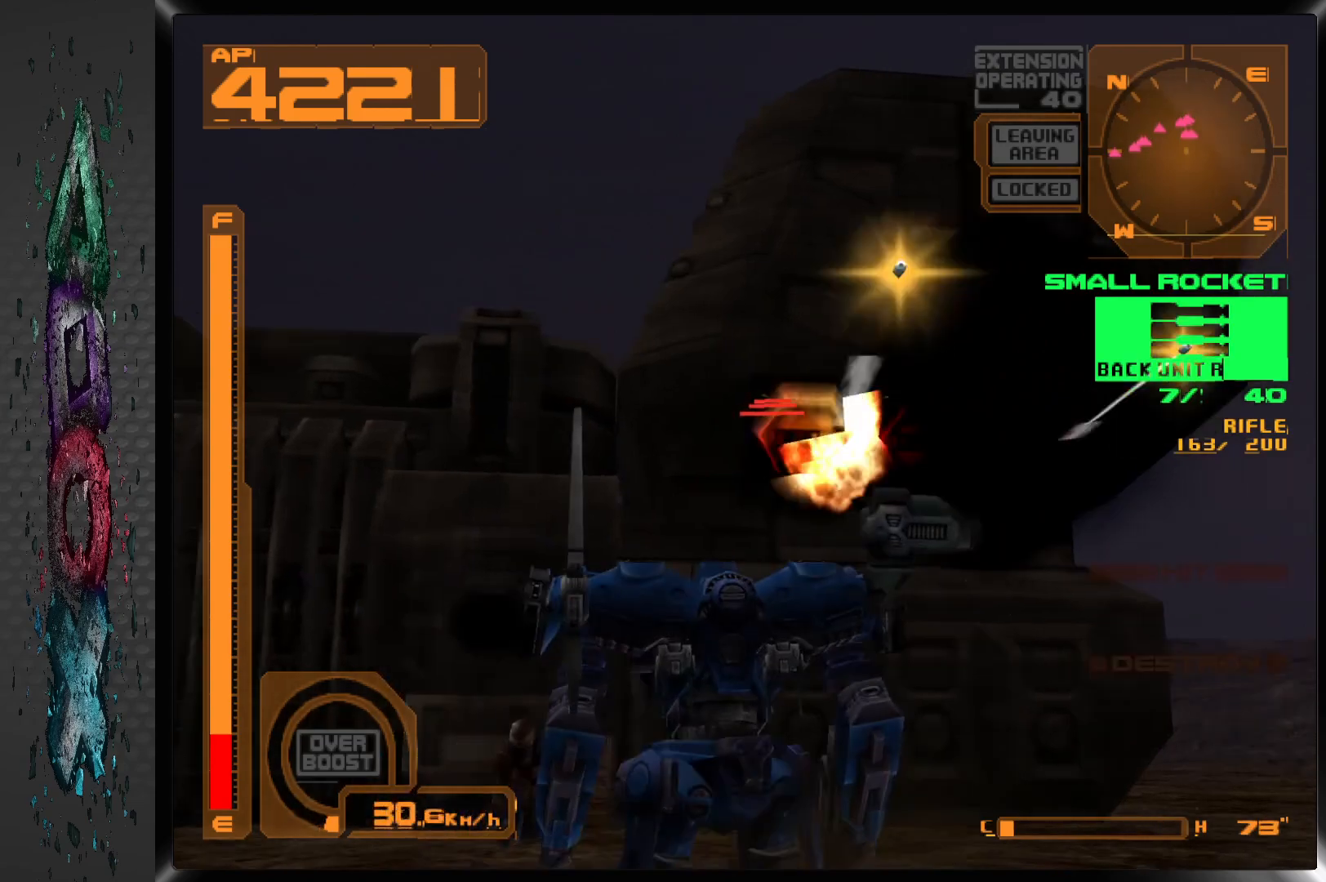
{"buttons": [], "left_stick": "center", "right_stick": "center", "events": [[333, "L1", "up"]]}
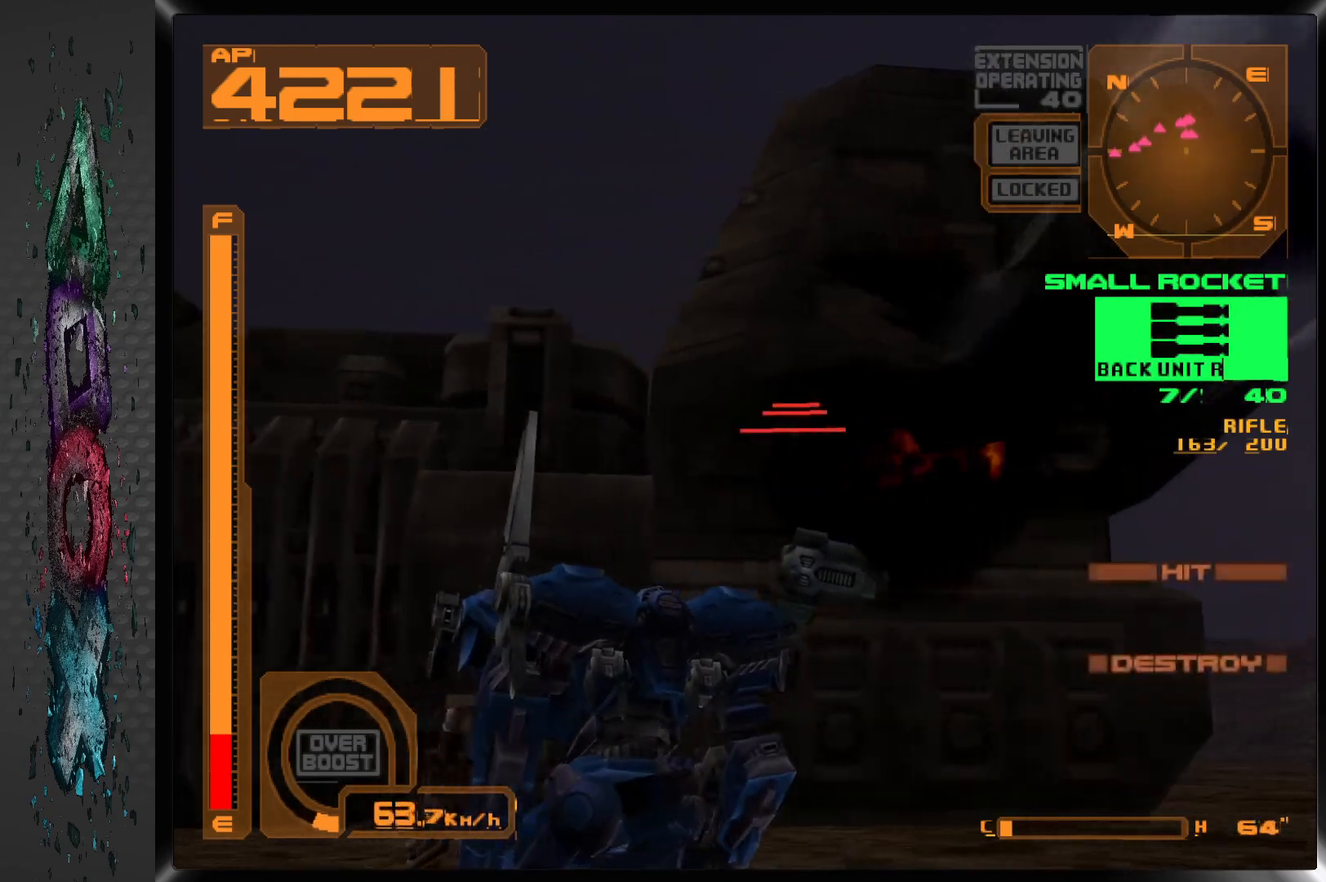
{"buttons": ["L1"], "left_stick": "center", "right_stick": "center", "events": [[183, "SQUARE", "down"], [350, "SQUARE", "up"], [433, "L1", "down"]]}
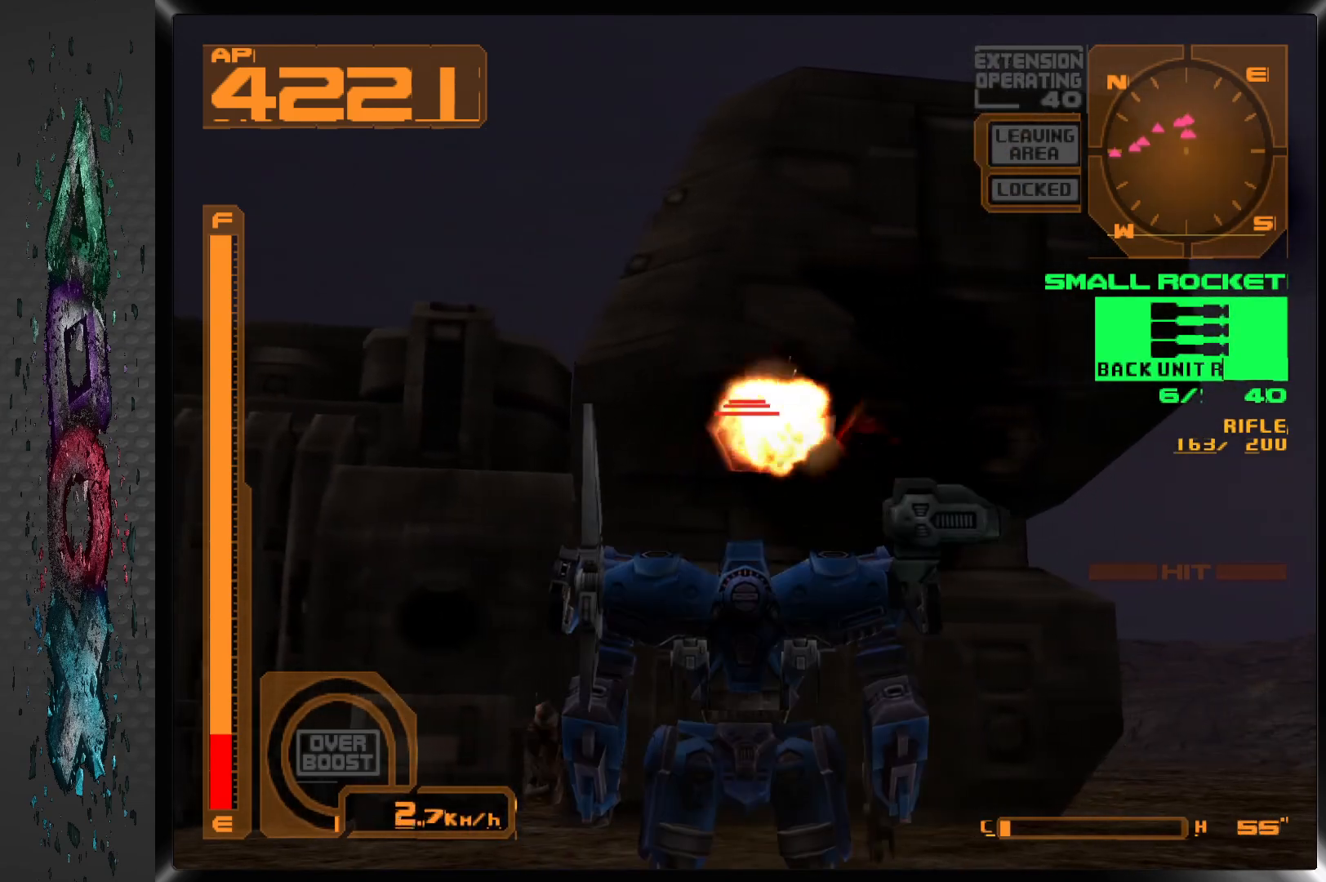
{"buttons": [], "left_stick": "center", "right_stick": "center", "events": [[367, "L1", "up"]]}